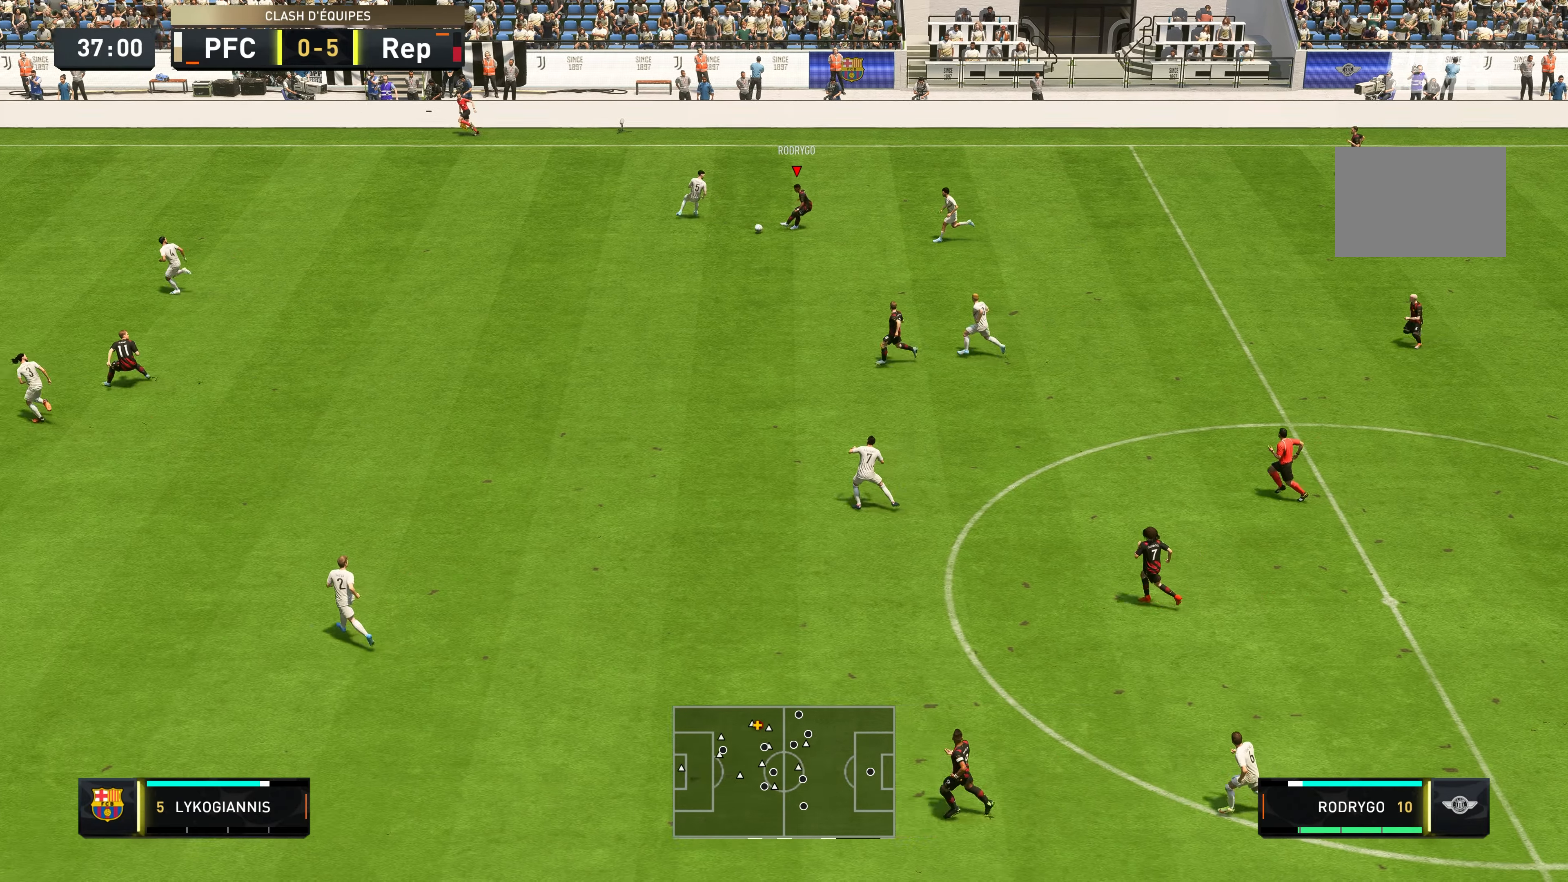
Gameplay with a controller (Xbox layout); each line is a JSON object with the inputs held at the frame after it. "events" lists button and stick changes between this image and that frame as [ms after this image, input, new state], when the widget could be followed in between. Not read: L3 R3.
{"buttons": ["R2"], "left_stick": "left", "right_stick": "center", "events": [[50, "left_stick", "left"]]}
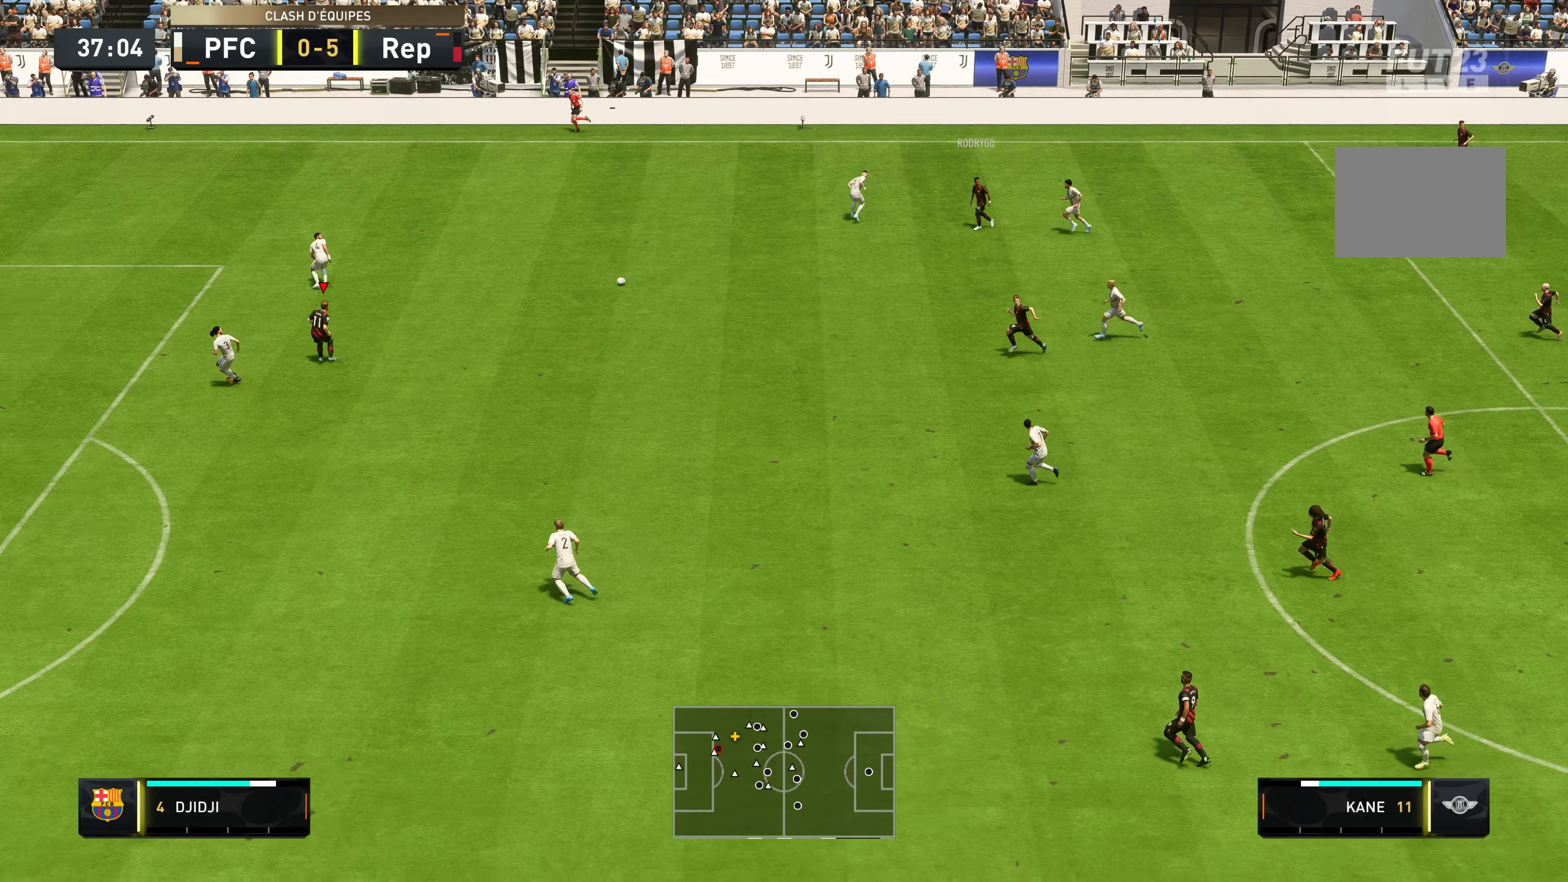
{"buttons": [], "left_stick": "down-right", "right_stick": "center", "events": [[150, "left_stick", "down"], [200, "R2", "up"], [217, "left_stick", "down-right"]]}
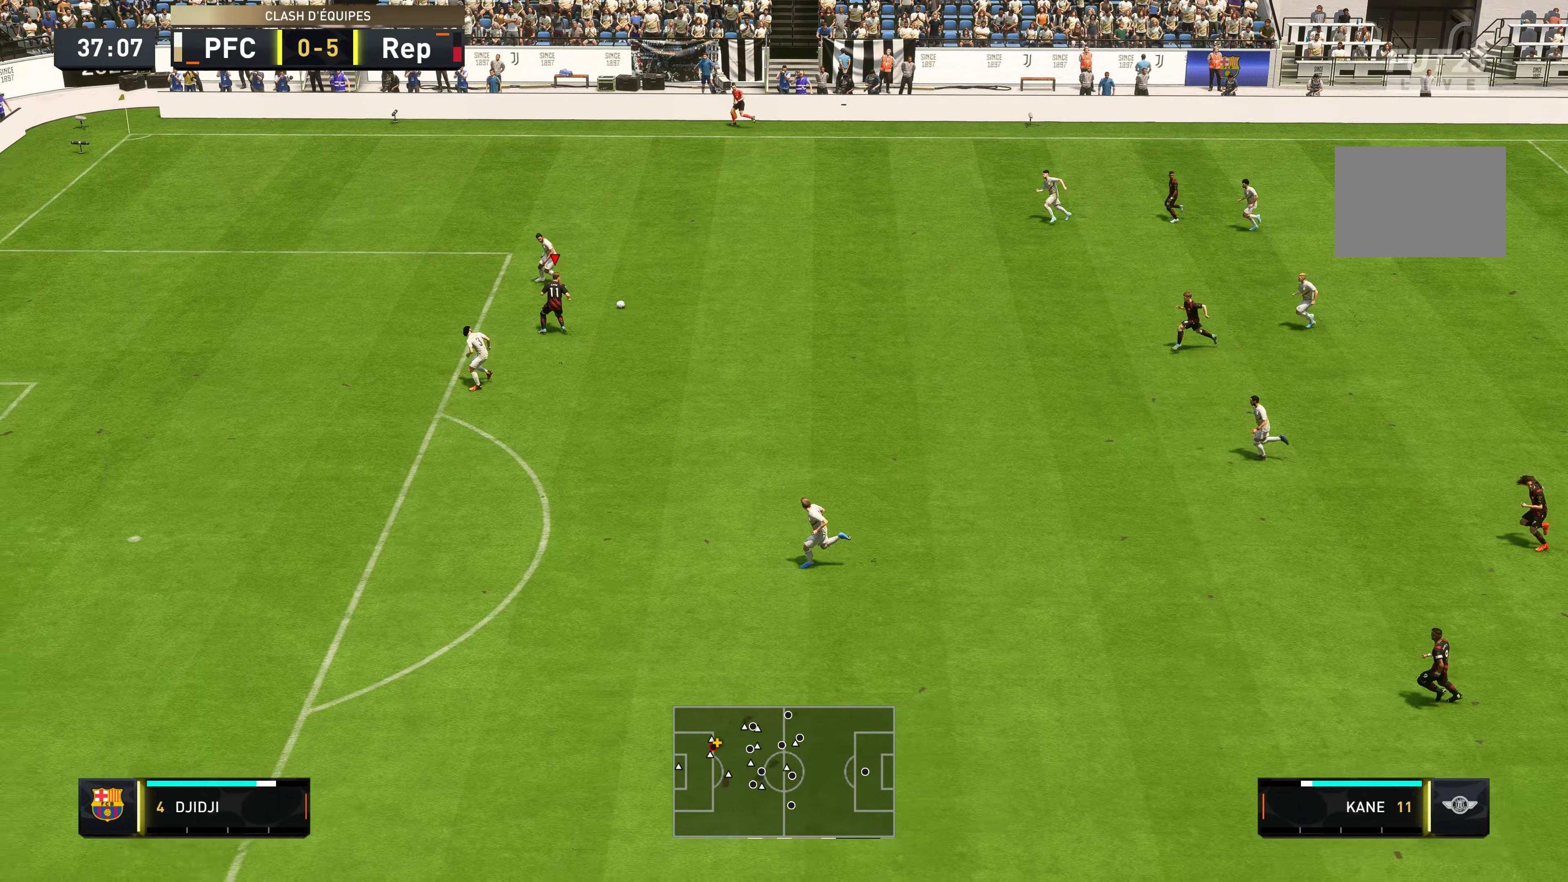
{"buttons": [], "left_stick": "down", "right_stick": "center", "events": [[250, "left_stick", "down"]]}
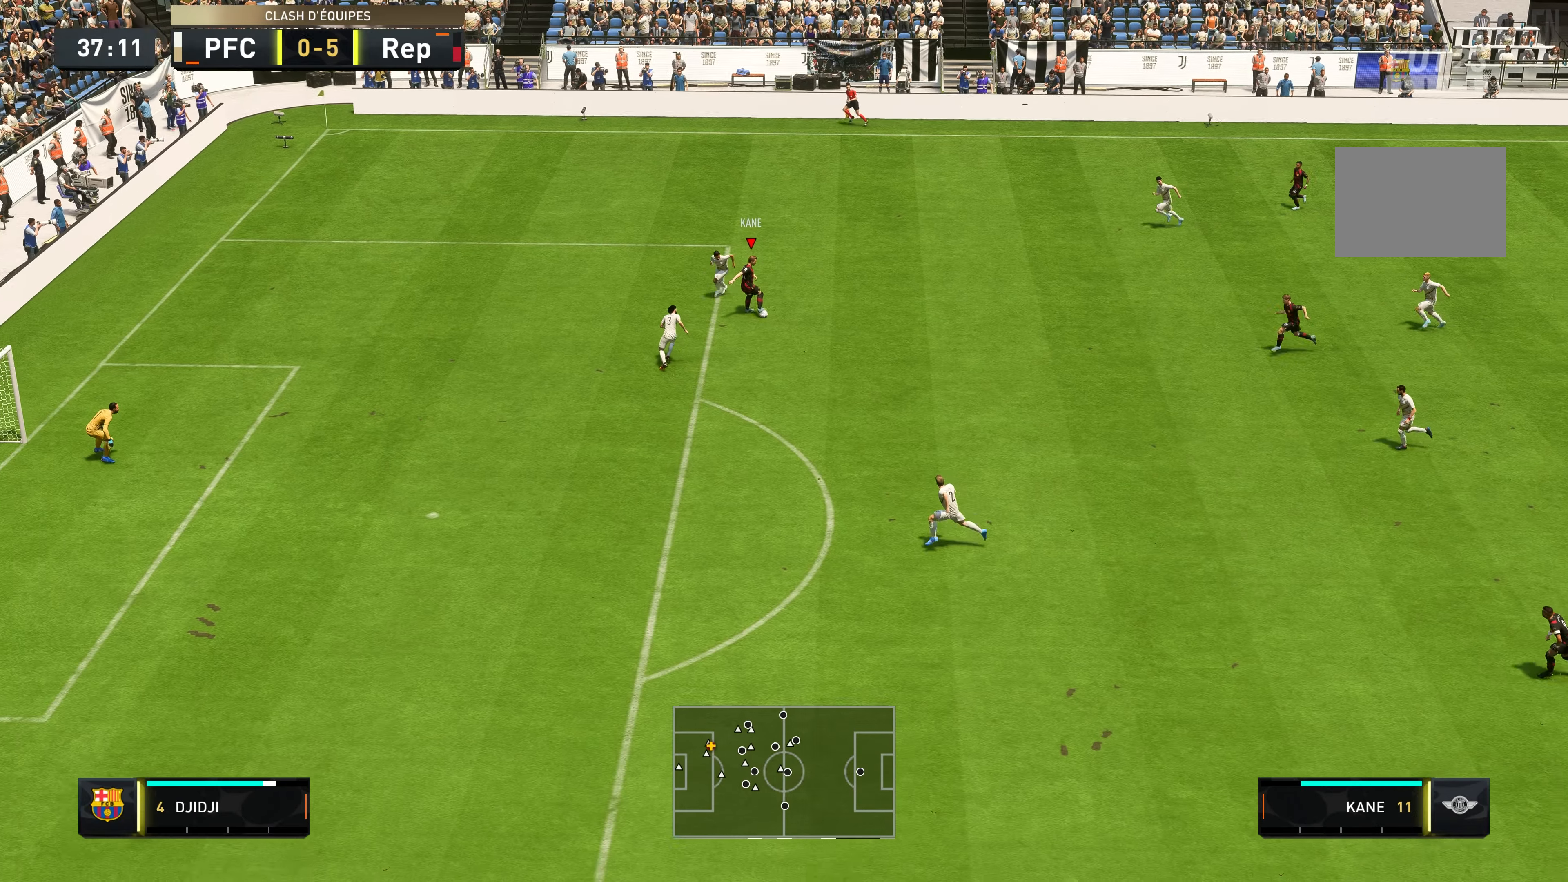
{"buttons": ["R2"], "left_stick": "down", "right_stick": "center", "events": [[500, "R2", "down"]]}
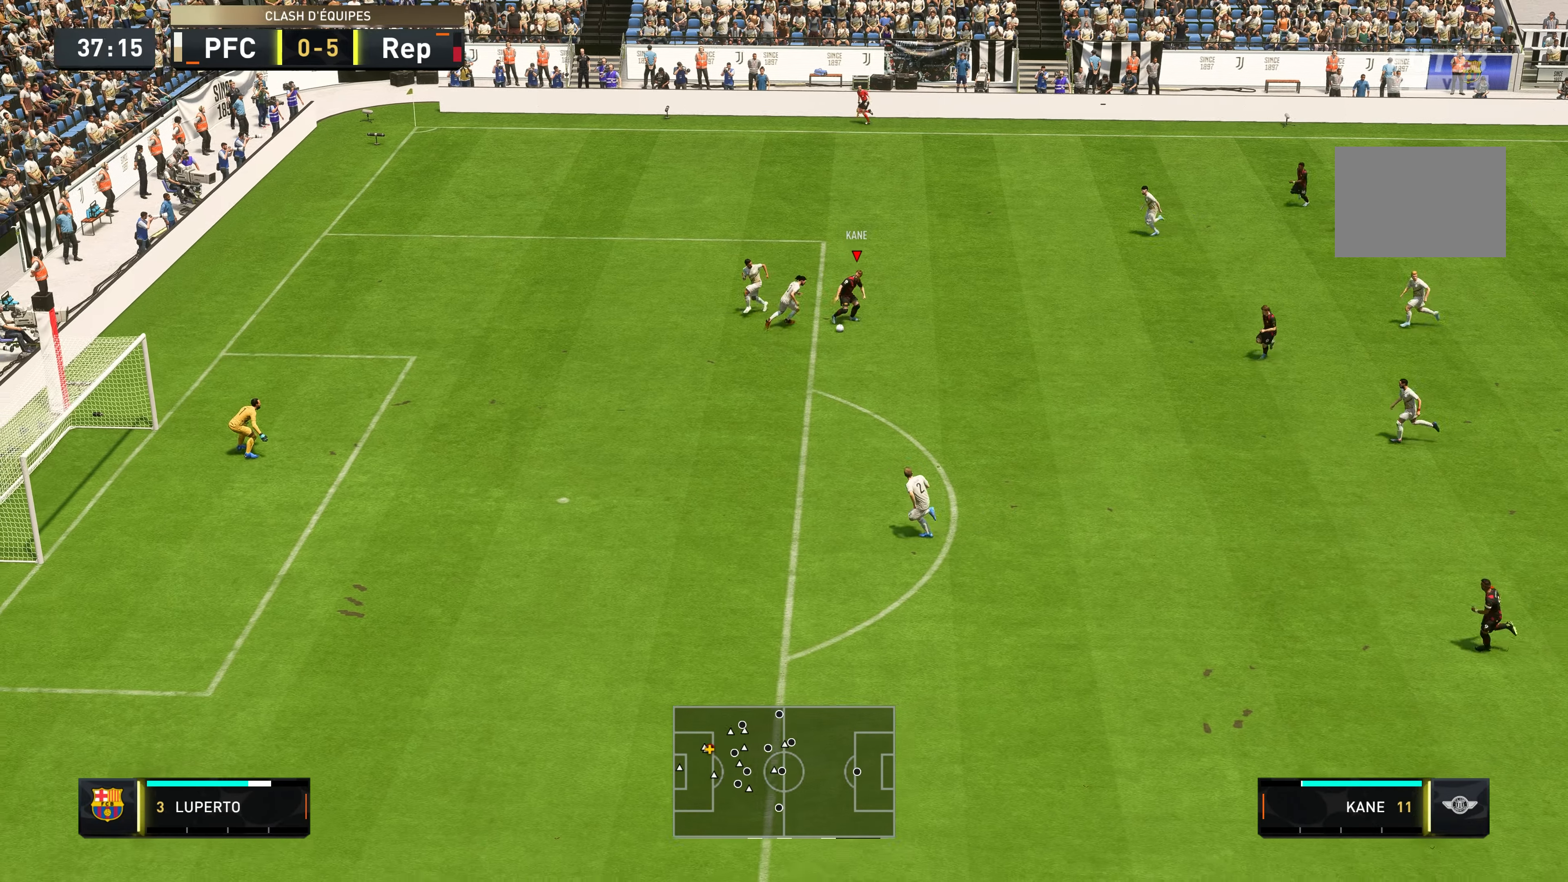
{"buttons": ["R2"], "left_stick": "down-left", "right_stick": "center", "events": [[150, "left_stick", "down-left"]]}
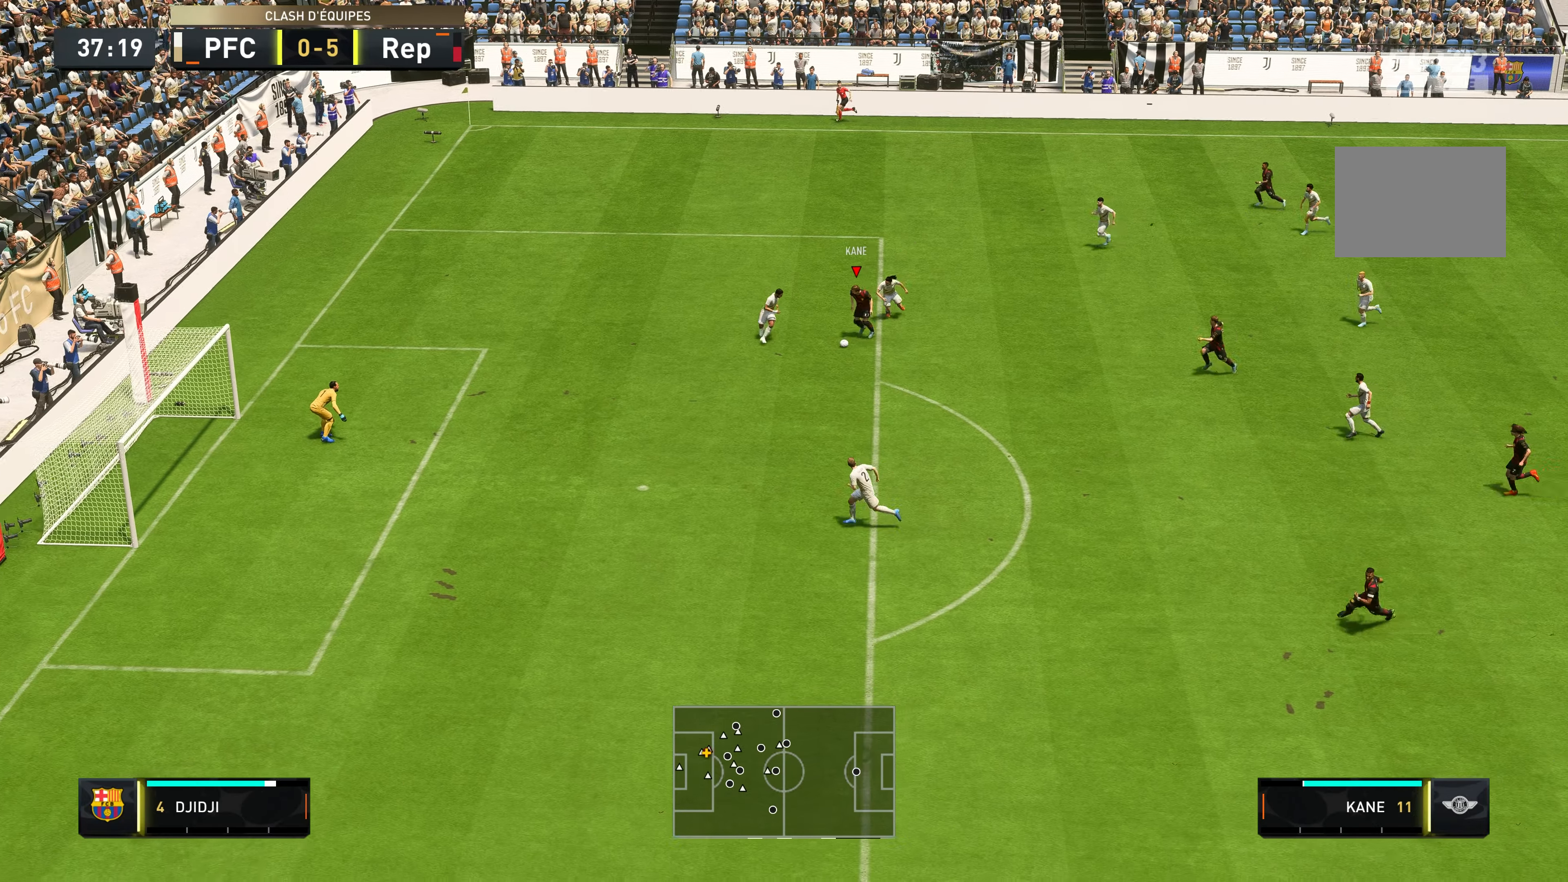
{"buttons": [], "left_stick": "down", "right_stick": "center", "events": [[133, "L2", "down"], [133, "R2", "up"], [150, "B", "down"], [350, "B", "up"], [467, "L2", "up"], [483, "left_stick", "down"]]}
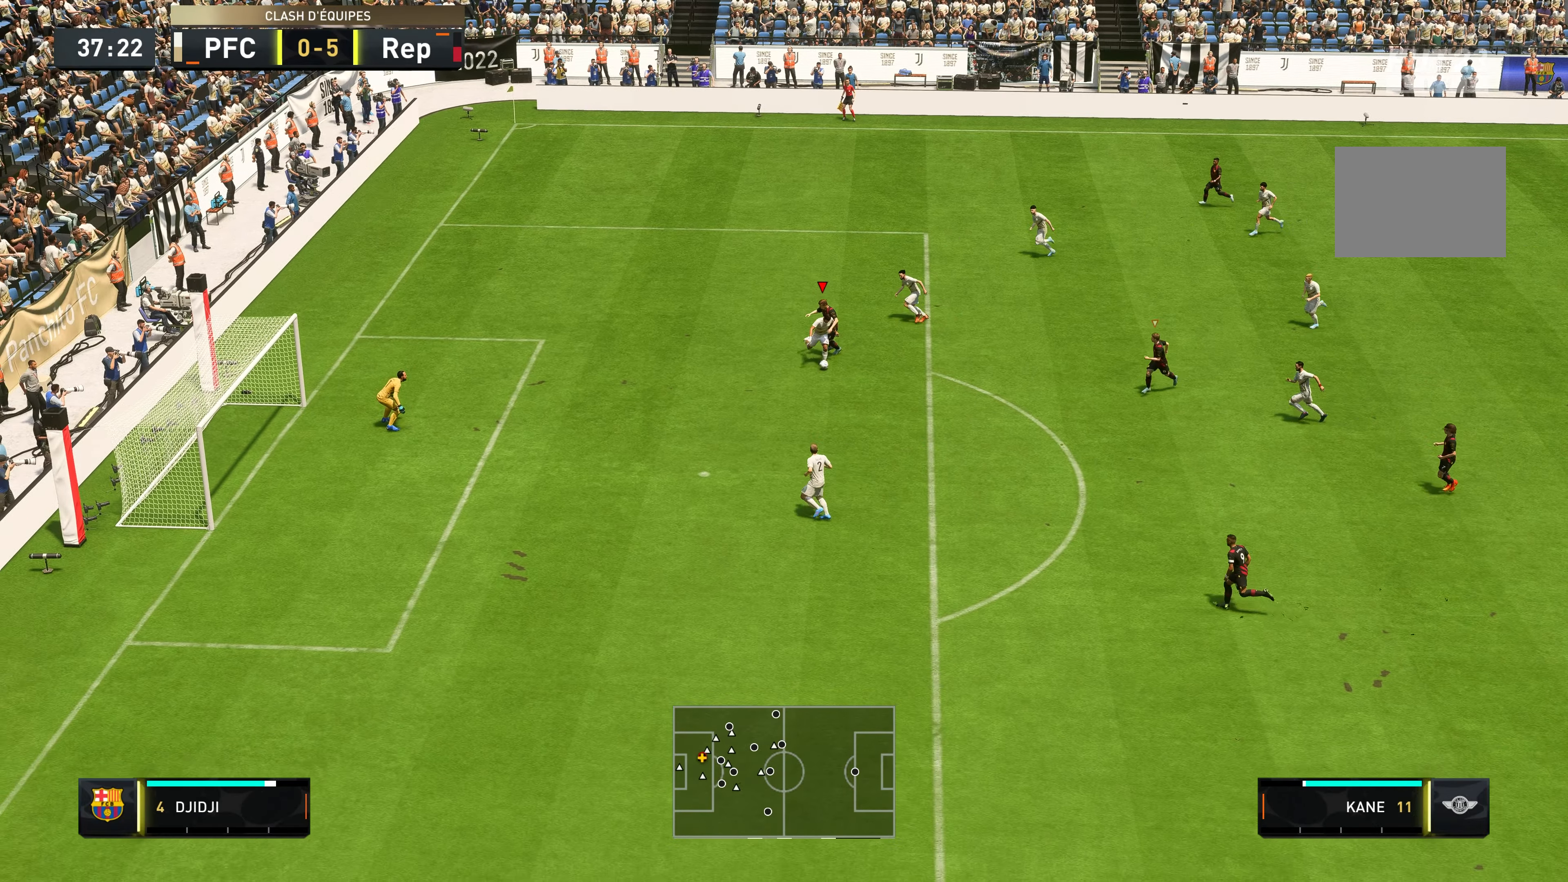
{"buttons": [], "left_stick": "down", "right_stick": "center", "events": [[383, "L1", "down"], [483, "L1", "up"]]}
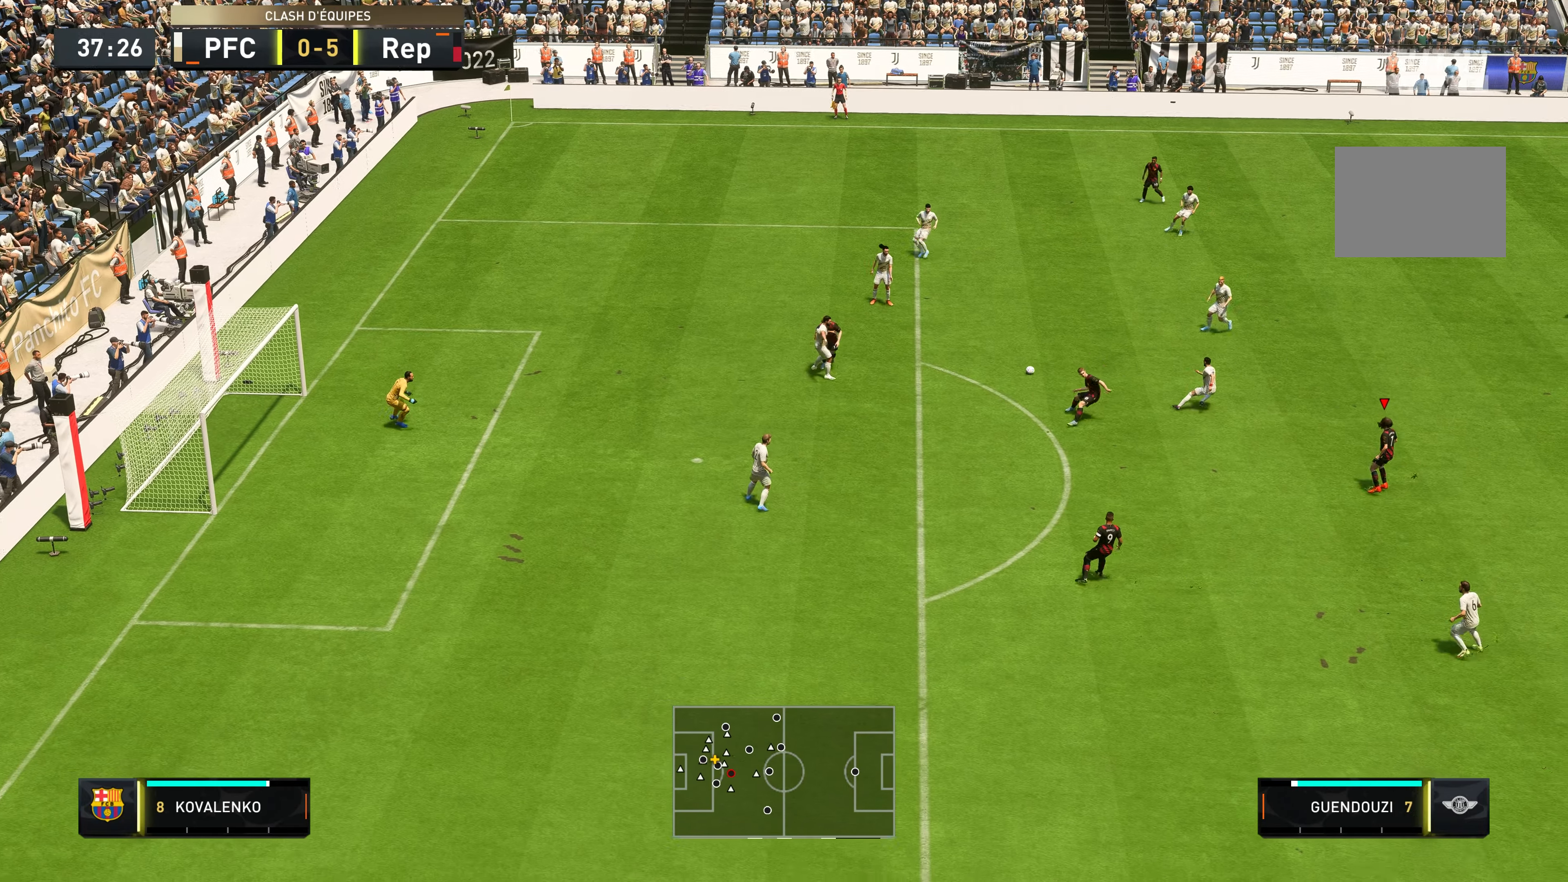
{"buttons": ["R2"], "left_stick": "up-left", "right_stick": "center", "events": [[200, "R2", "down"], [317, "left_stick", "down-left"], [484, "left_stick", "up-left"]]}
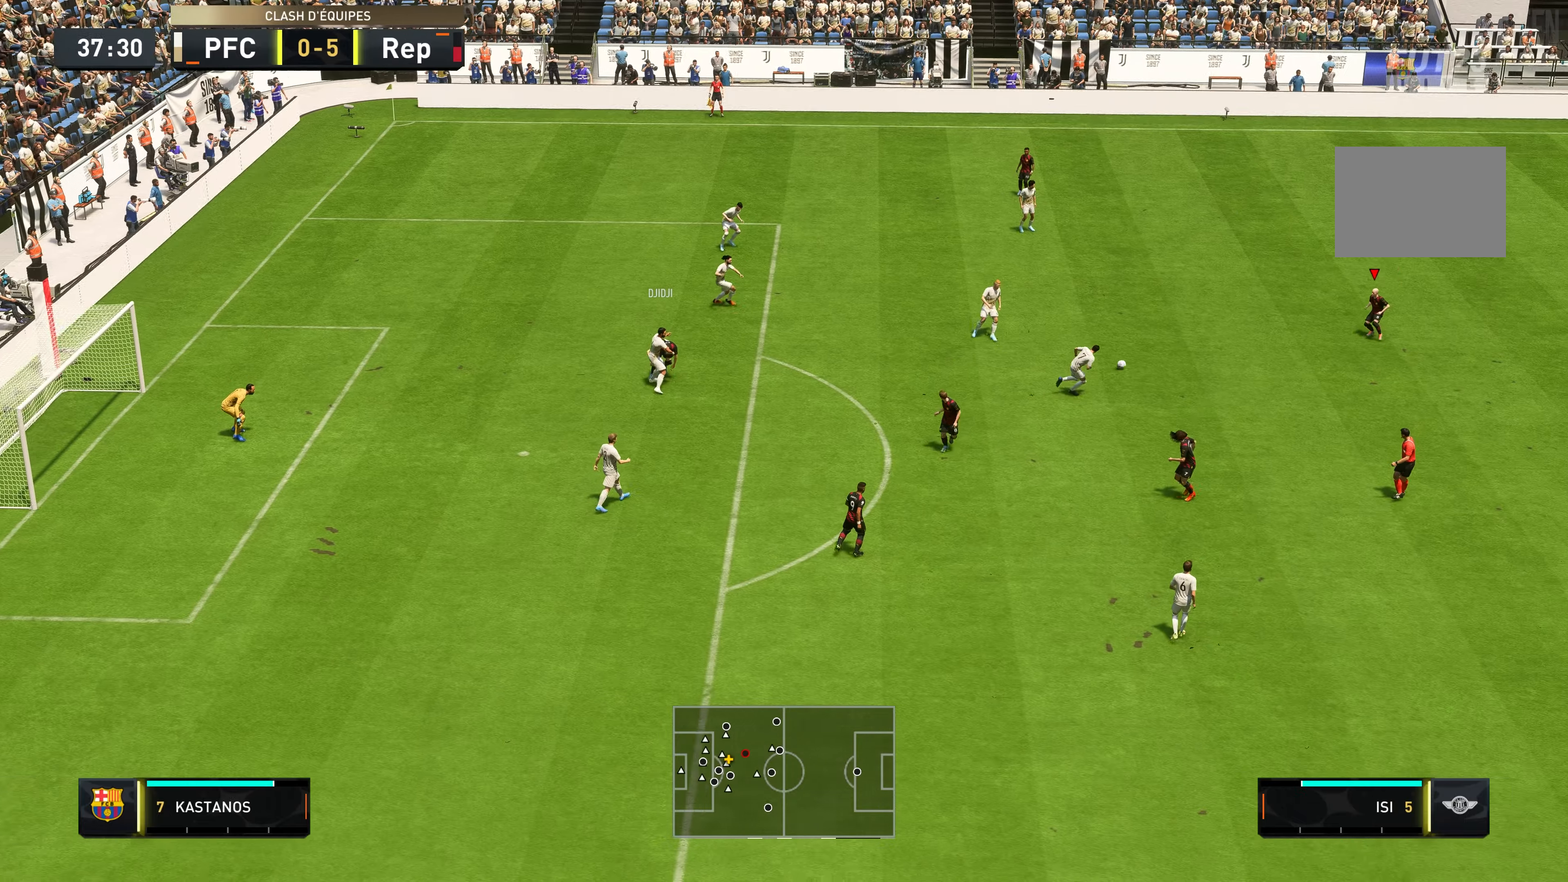
{"buttons": [], "left_stick": "down", "right_stick": "center", "events": [[350, "left_stick", "down-left"], [484, "left_stick", "down"], [500, "R2", "up"]]}
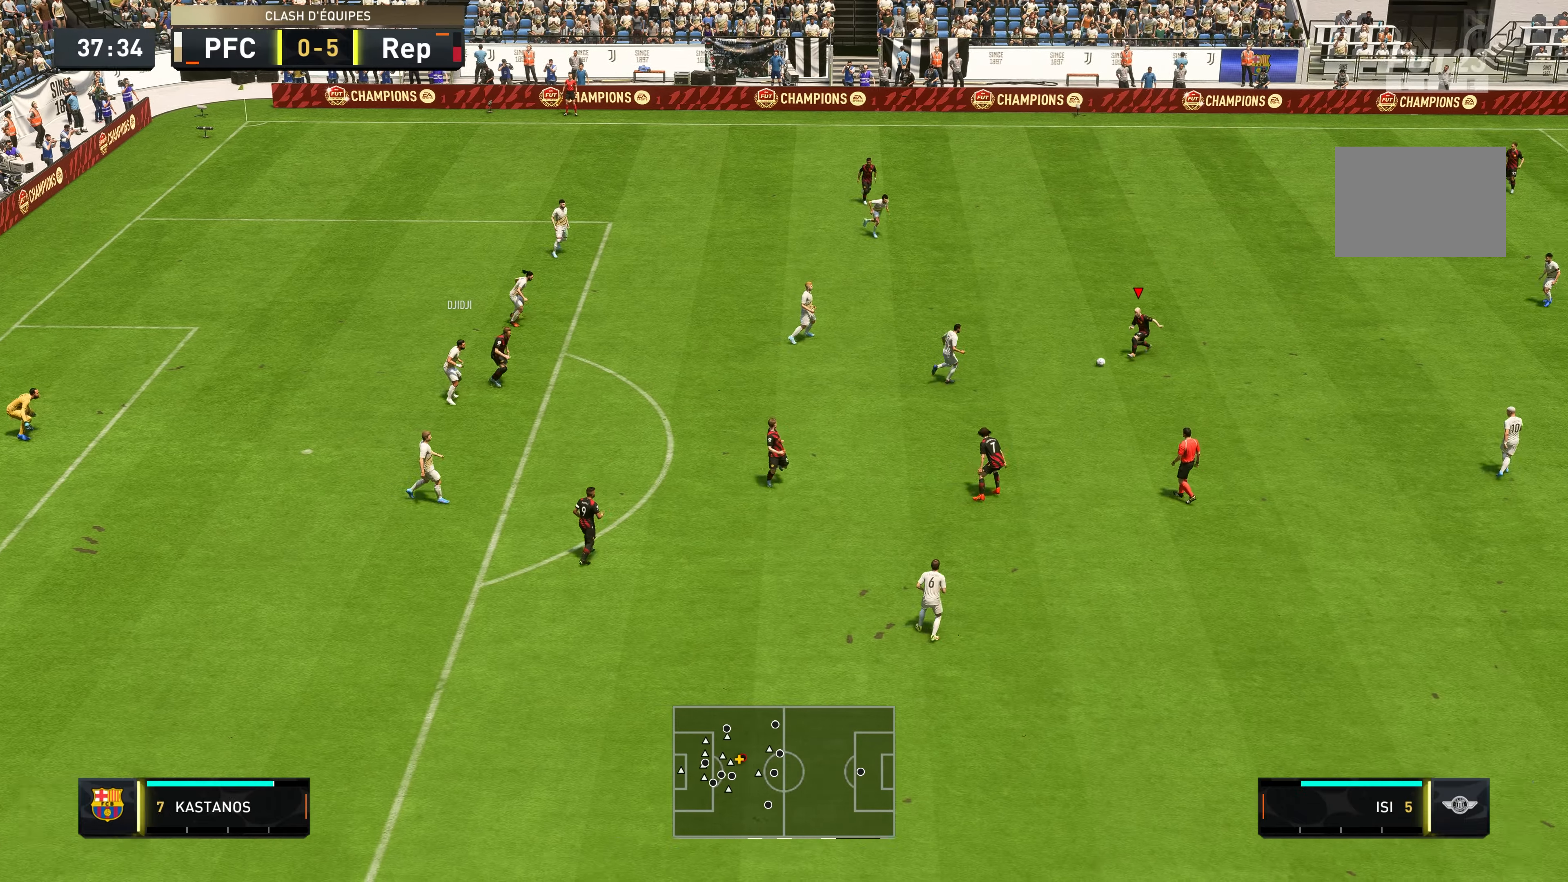
{"buttons": ["R2"], "left_stick": "down", "right_stick": "center", "events": [[134, "Y", "down"], [350, "Y", "up"], [434, "R2", "down"]]}
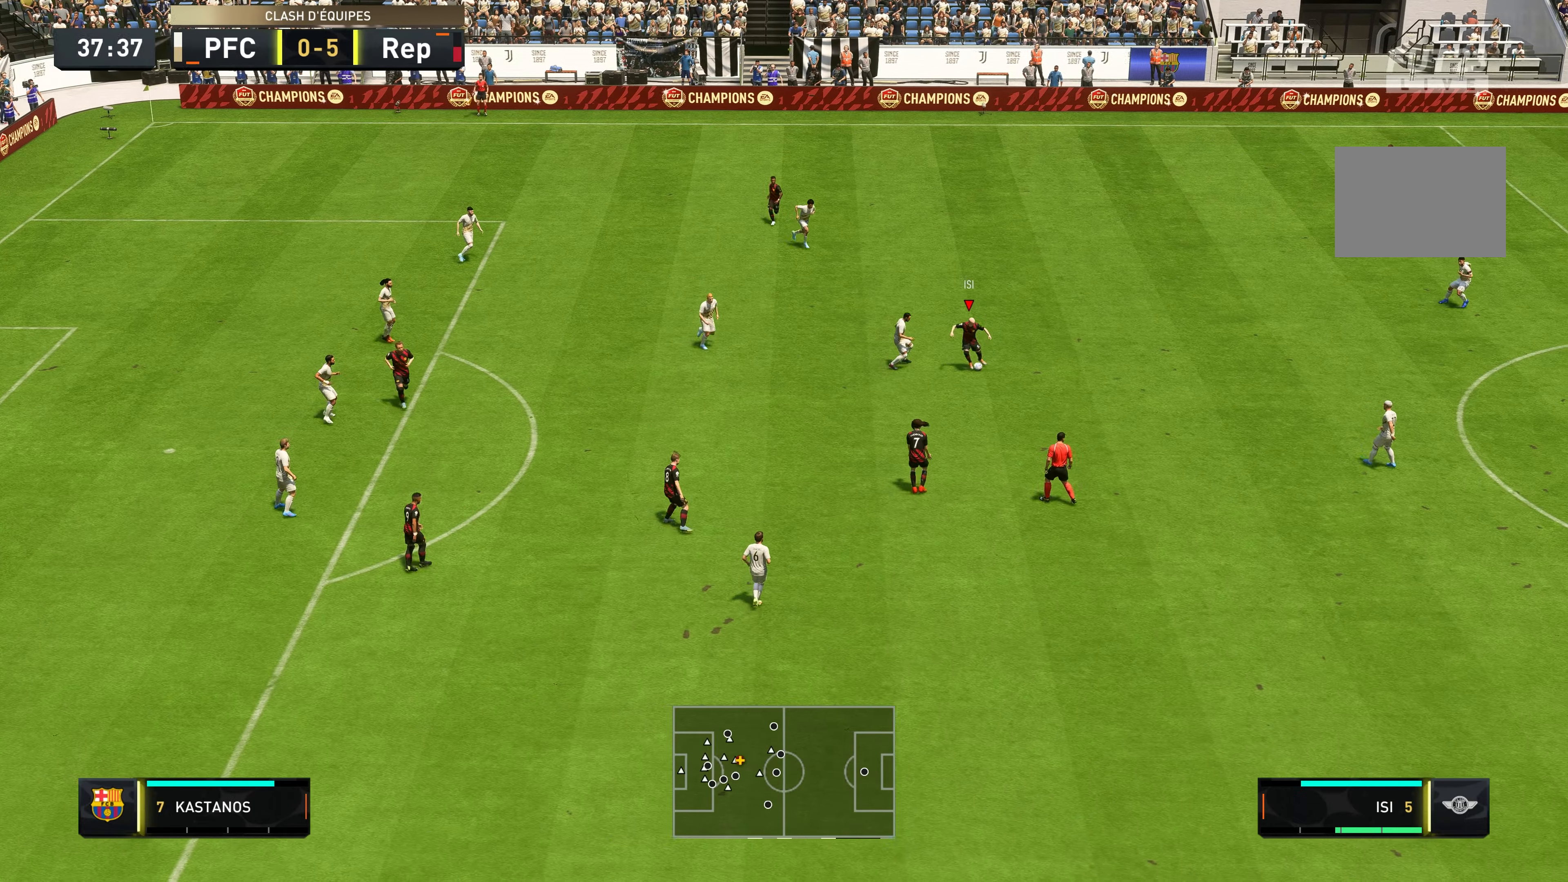
{"buttons": ["R2"], "left_stick": "down-left", "right_stick": "center", "events": [[34, "left_stick", "down-left"]]}
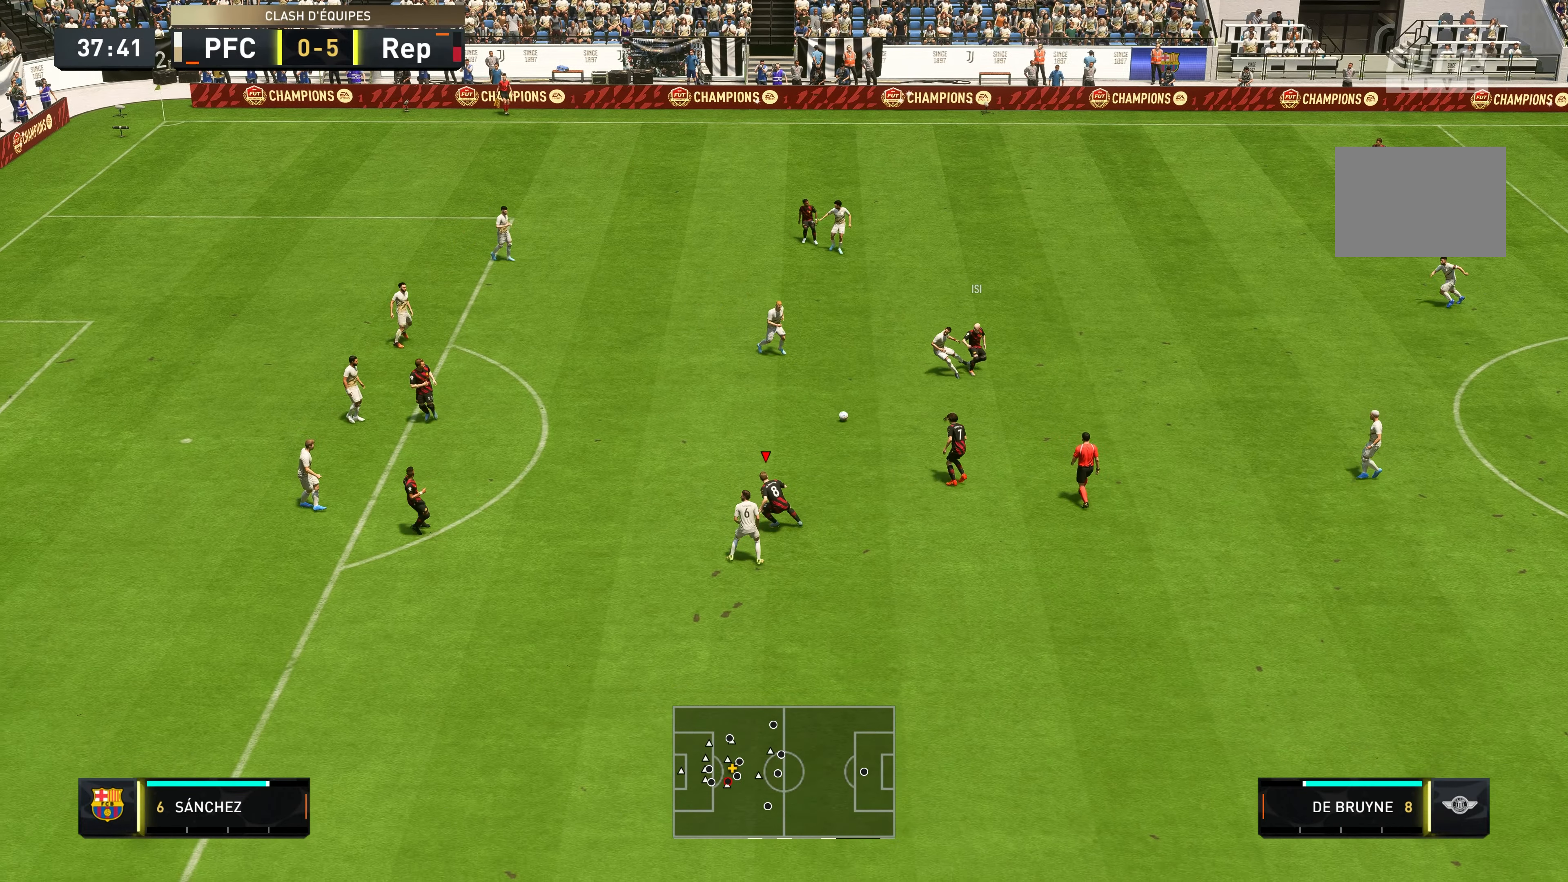
{"buttons": ["R2"], "left_stick": "up-left", "right_stick": "center", "events": [[17, "left_stick", "left"], [200, "left_stick", "up-left"]]}
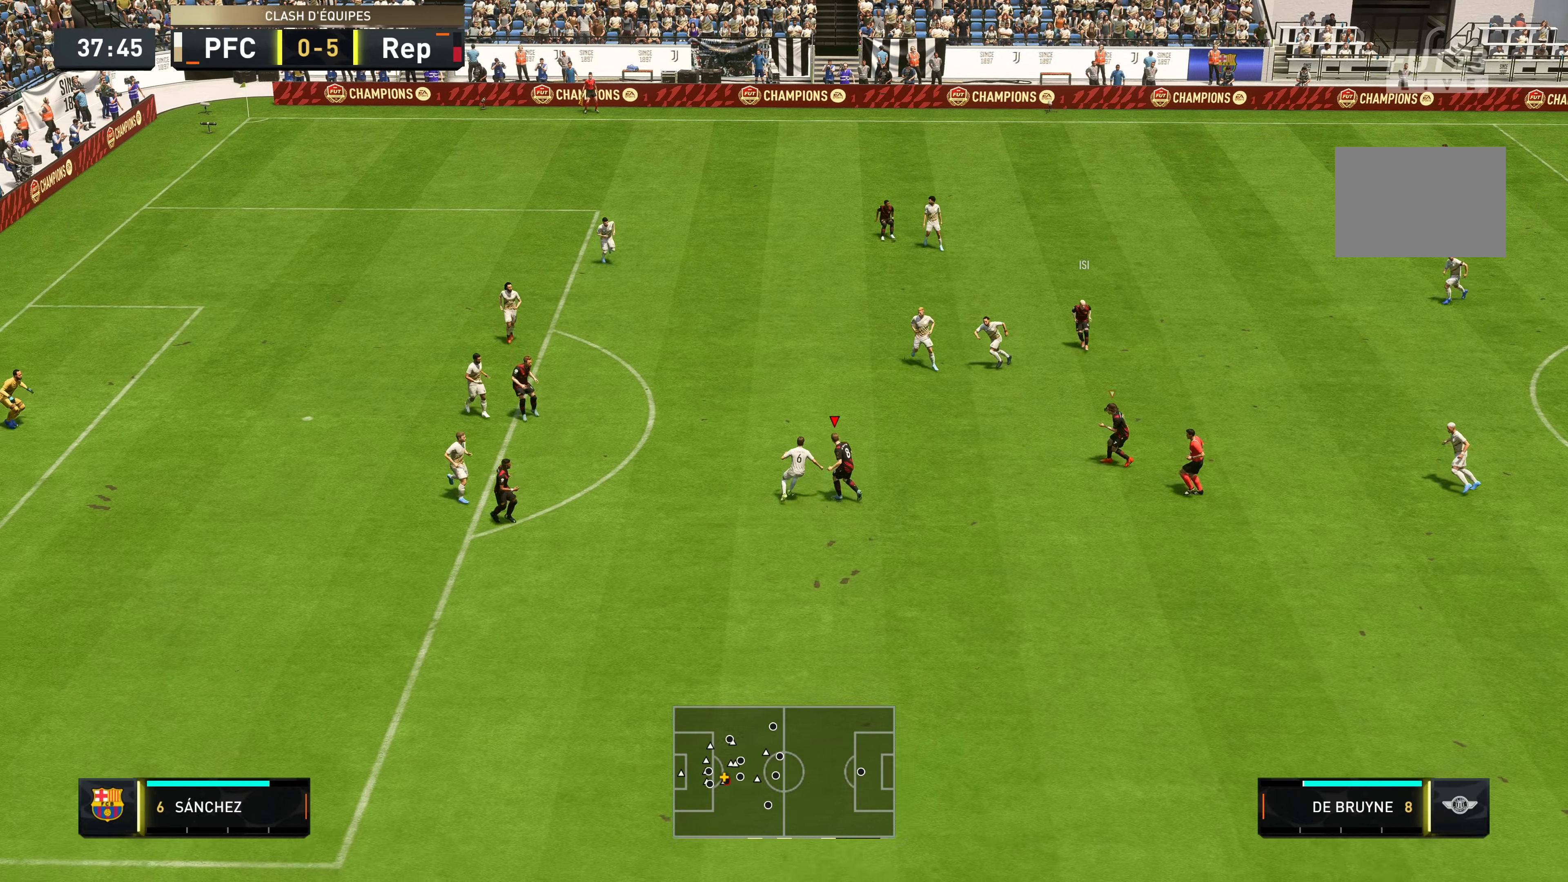
{"buttons": ["R2"], "left_stick": "up-left", "right_stick": "center", "events": []}
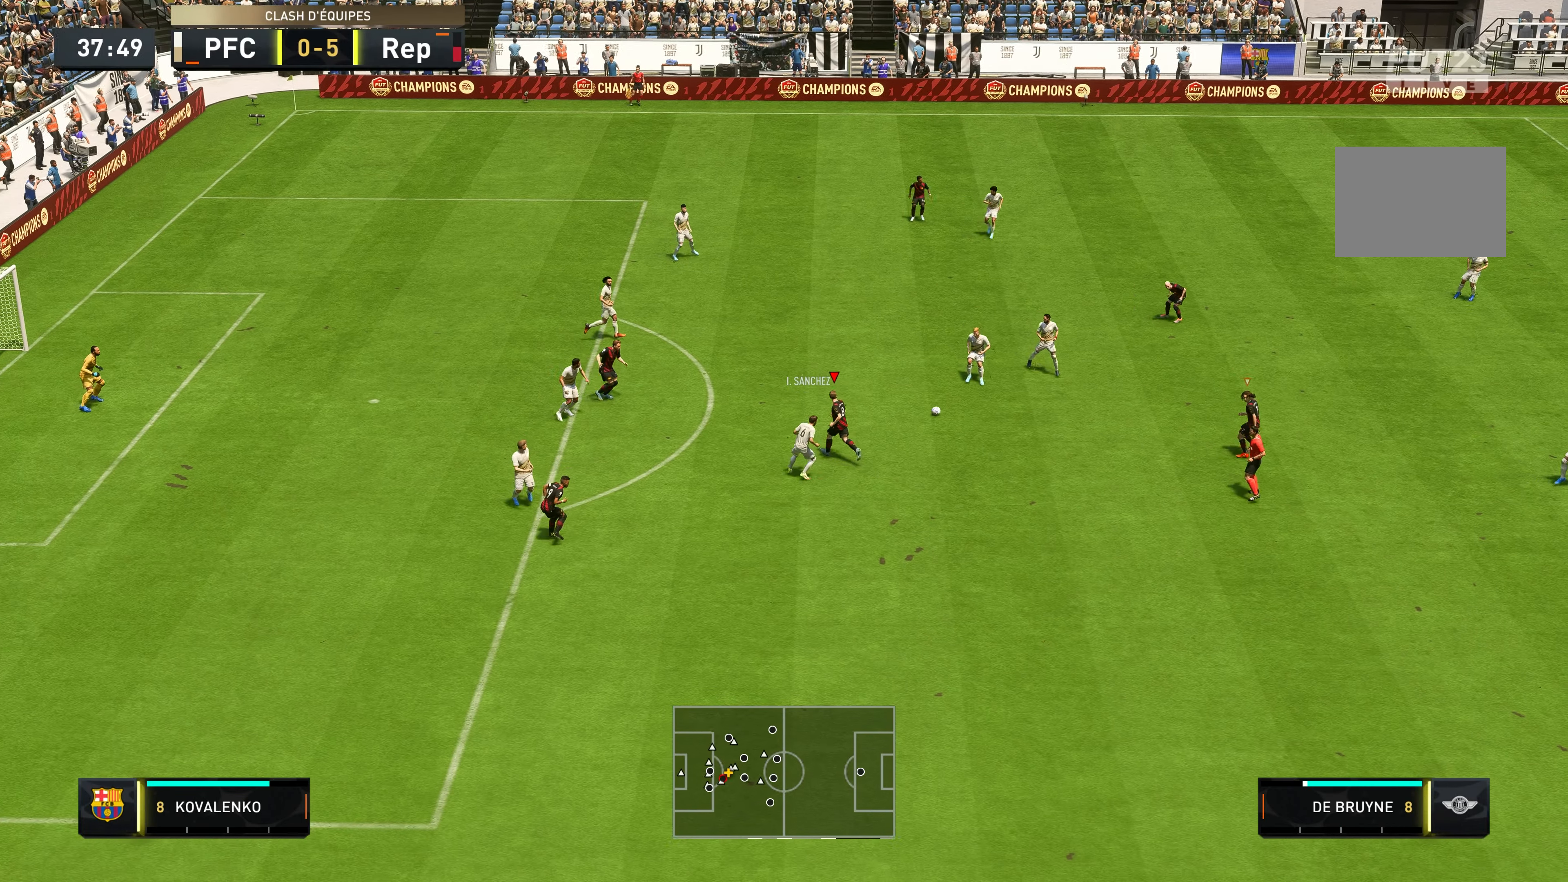
{"buttons": ["R2"], "left_stick": "up-left", "right_stick": "center", "events": [[84, "left_stick", "up"], [217, "L1", "down"], [217, "R2", "up"], [317, "L1", "up"], [417, "R2", "down"], [417, "left_stick", "up-left"]]}
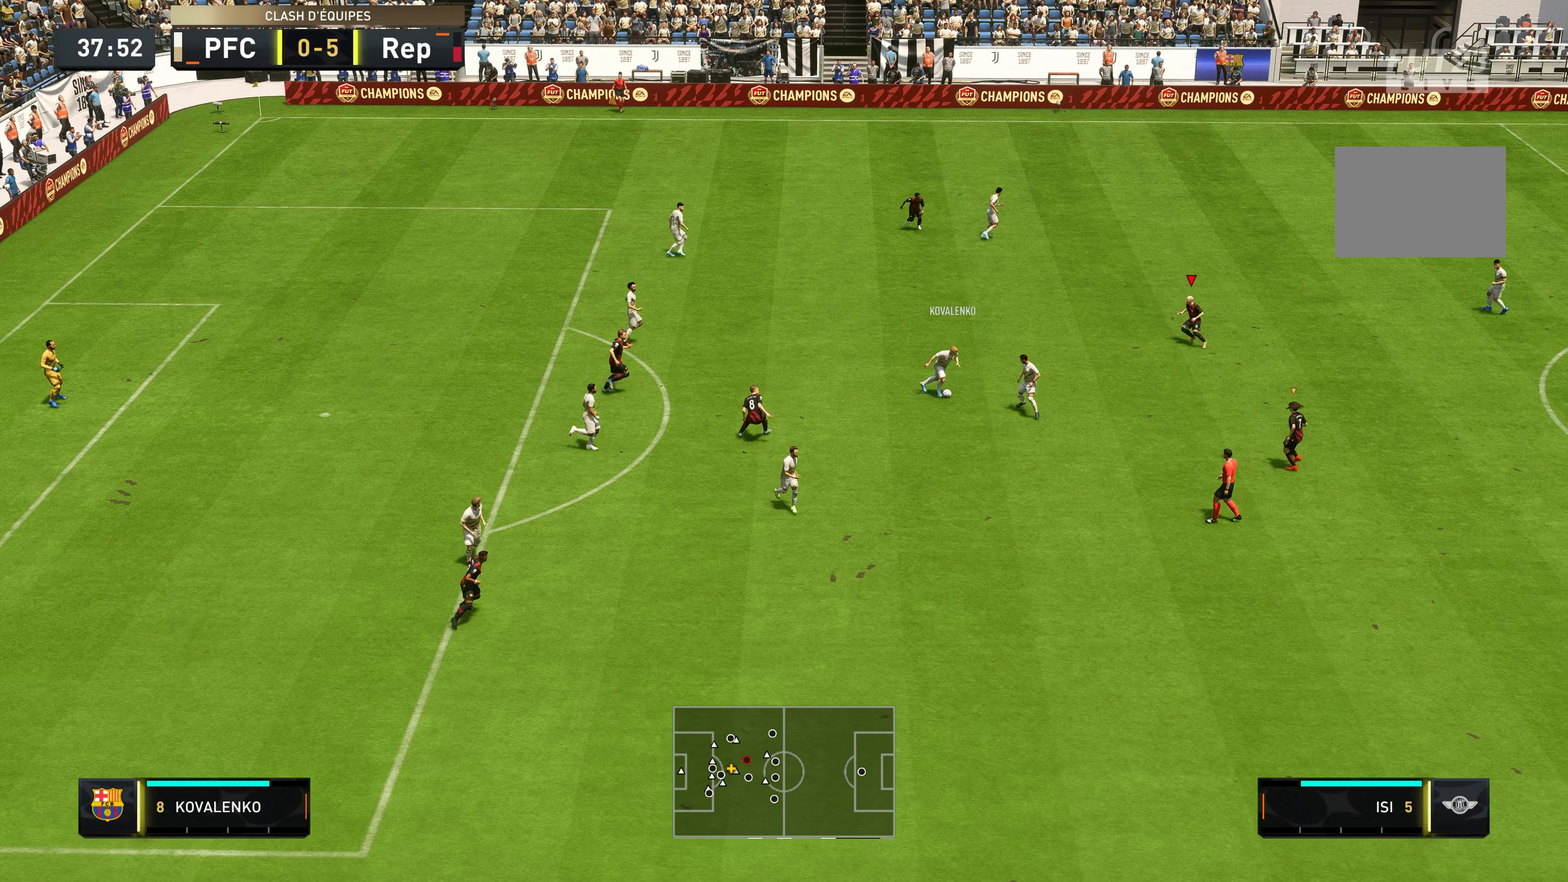
{"buttons": ["R2"], "left_stick": "down-left", "right_stick": "center", "events": [[317, "left_stick", "left"], [484, "left_stick", "down-left"]]}
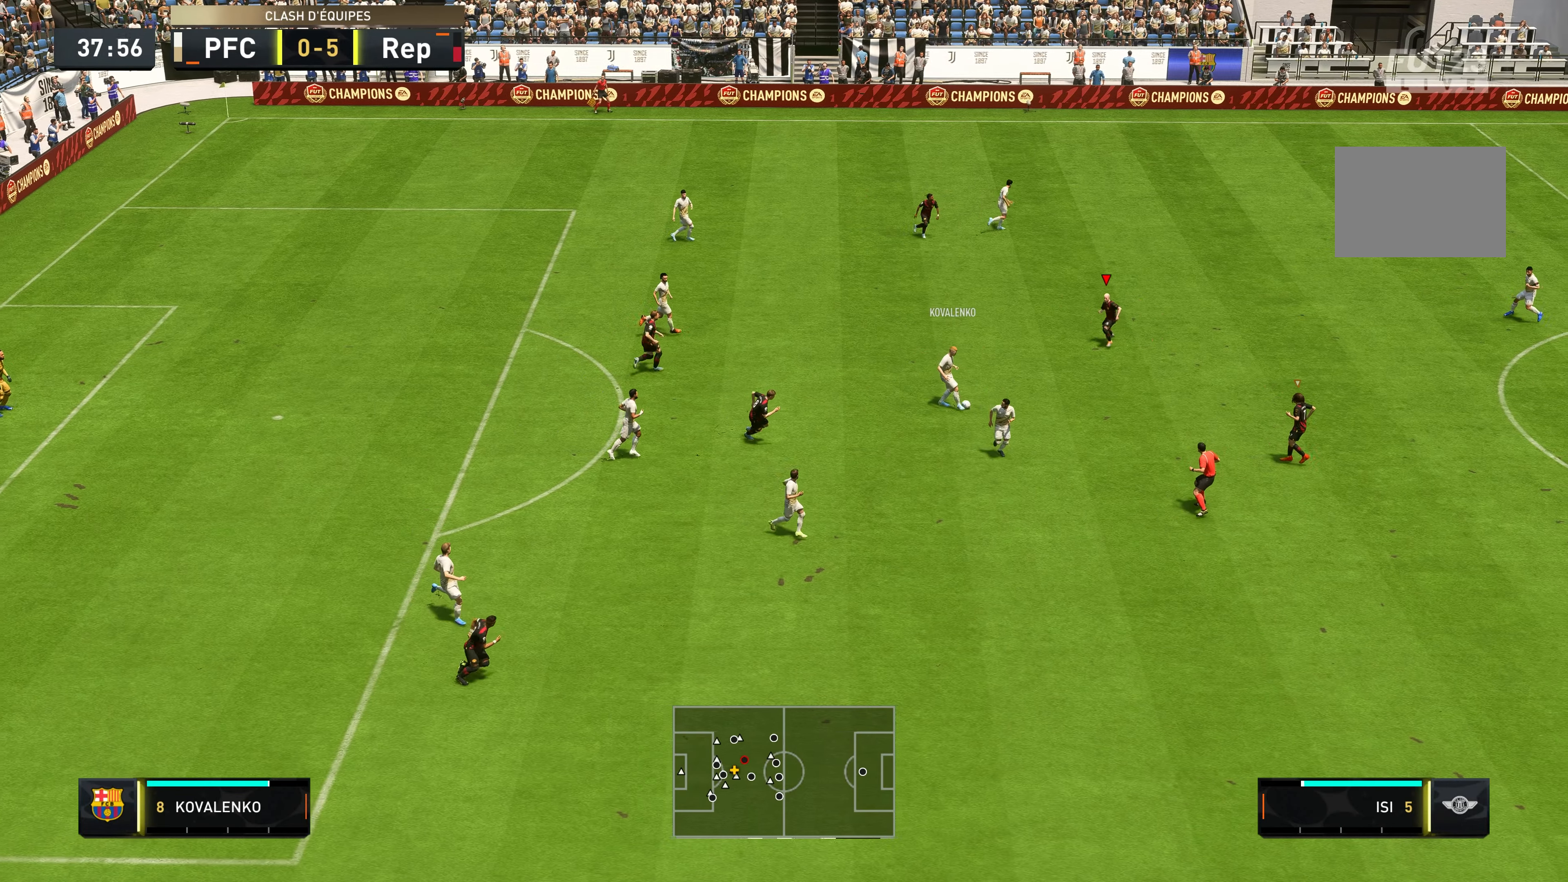
{"buttons": ["R2"], "left_stick": "up-left", "right_stick": "center", "events": [[184, "L1", "down"], [184, "left_stick", "left"], [317, "L1", "up"], [384, "left_stick", "up-left"]]}
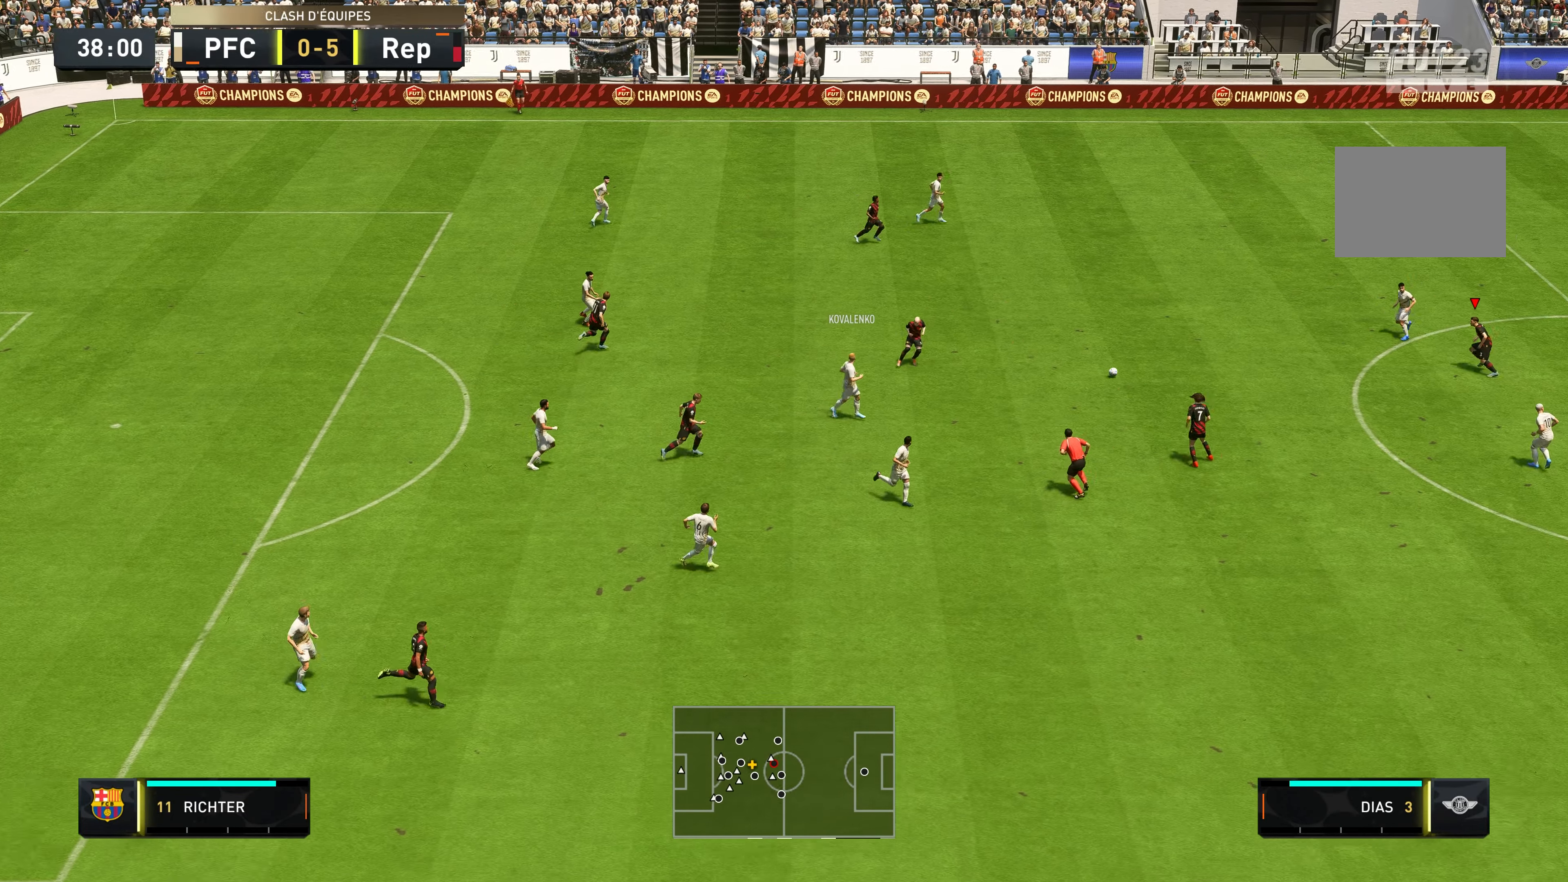
{"buttons": ["R2"], "left_stick": "left", "right_stick": "center", "events": [[284, "left_stick", "left"]]}
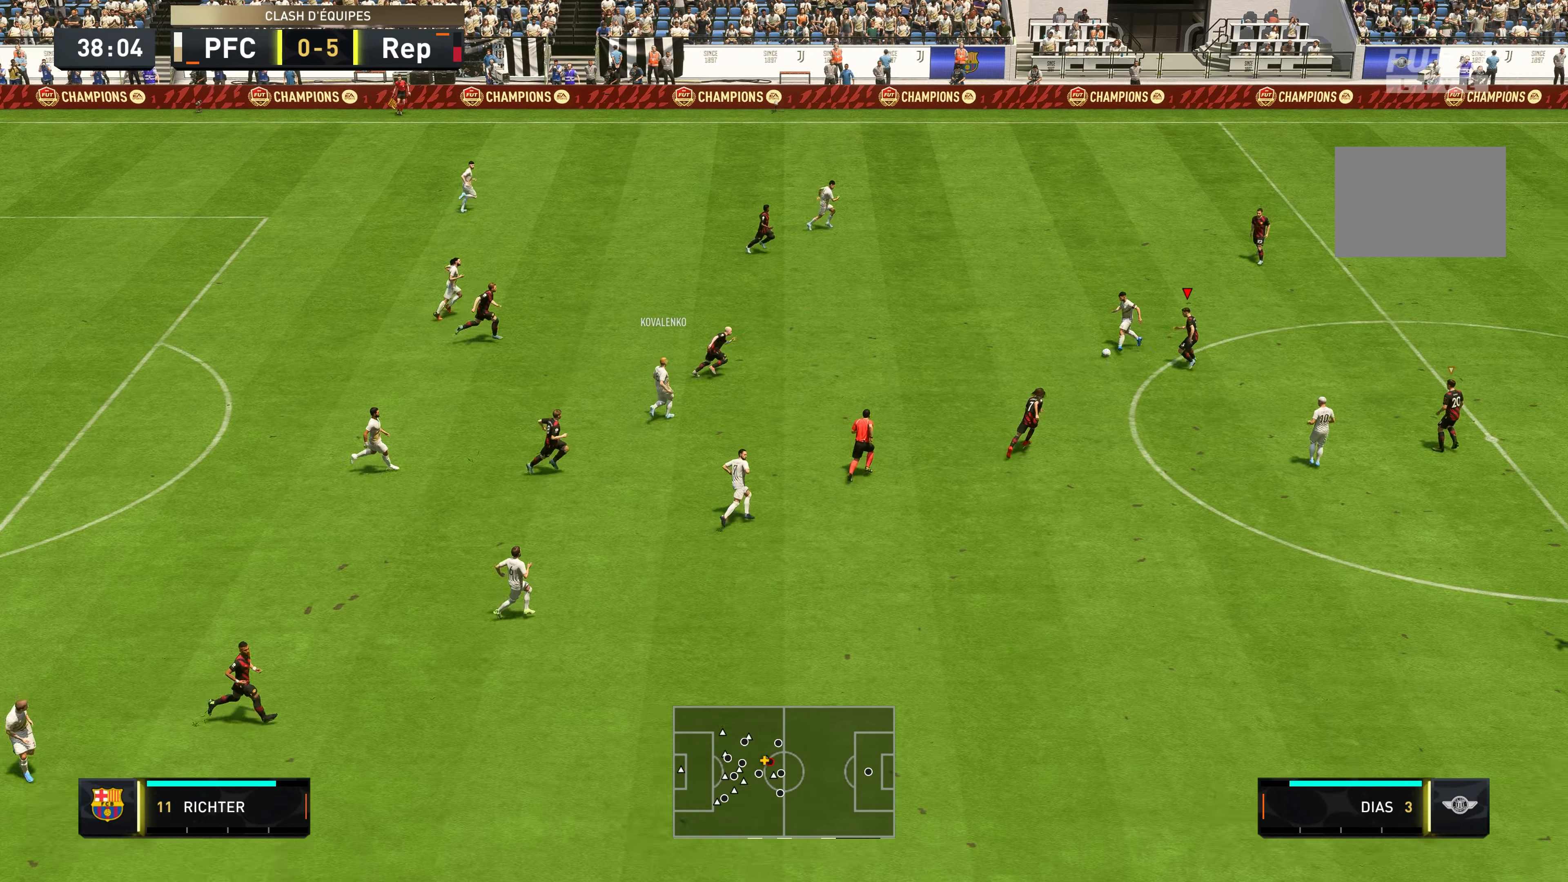
{"buttons": ["R2"], "left_stick": "up-left", "right_stick": "center", "events": [[50, "B", "down"], [150, "B", "up"], [416, "left_stick", "up-left"]]}
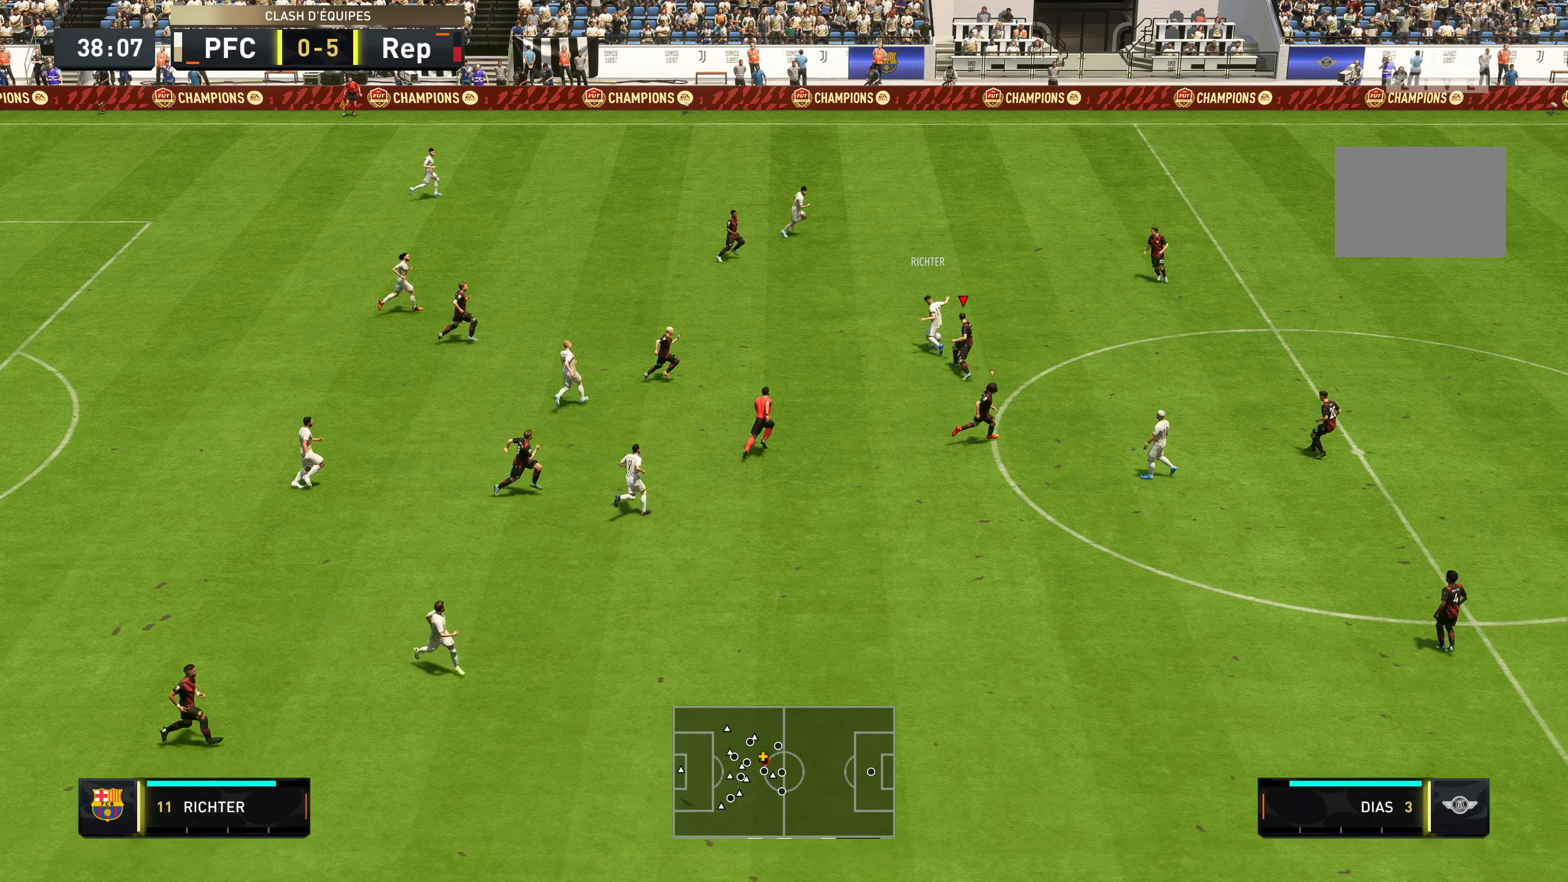
{"buttons": ["R2"], "left_stick": "up-right", "right_stick": "center", "events": [[50, "left_stick", "up"], [316, "left_stick", "up-right"]]}
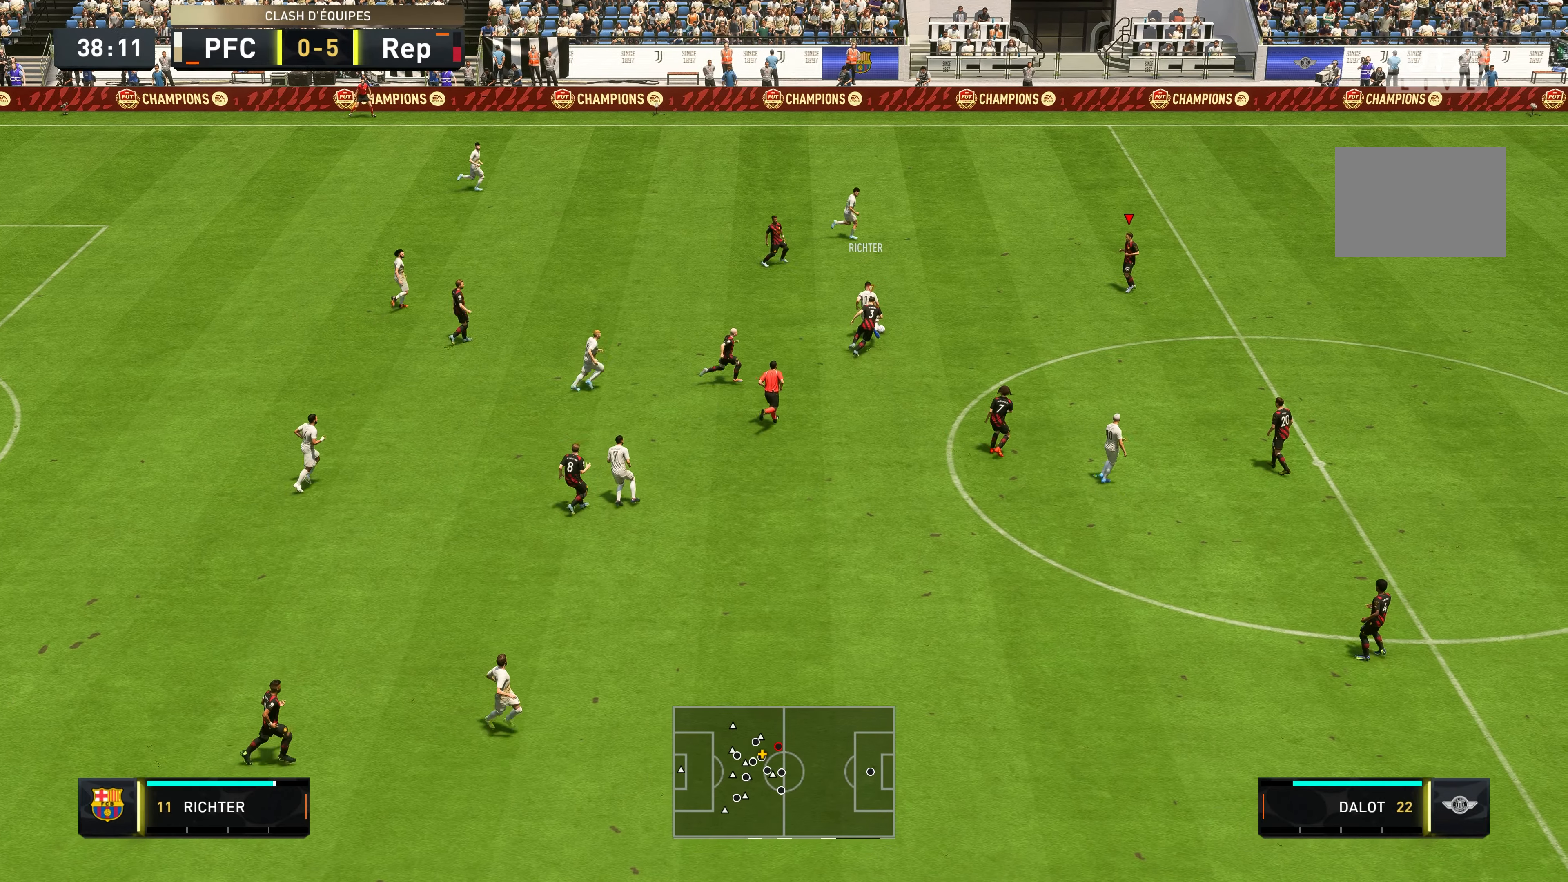
{"buttons": ["R2"], "left_stick": "up-right", "right_stick": "center", "events": [[216, "left_stick", "right"], [483, "left_stick", "up-right"]]}
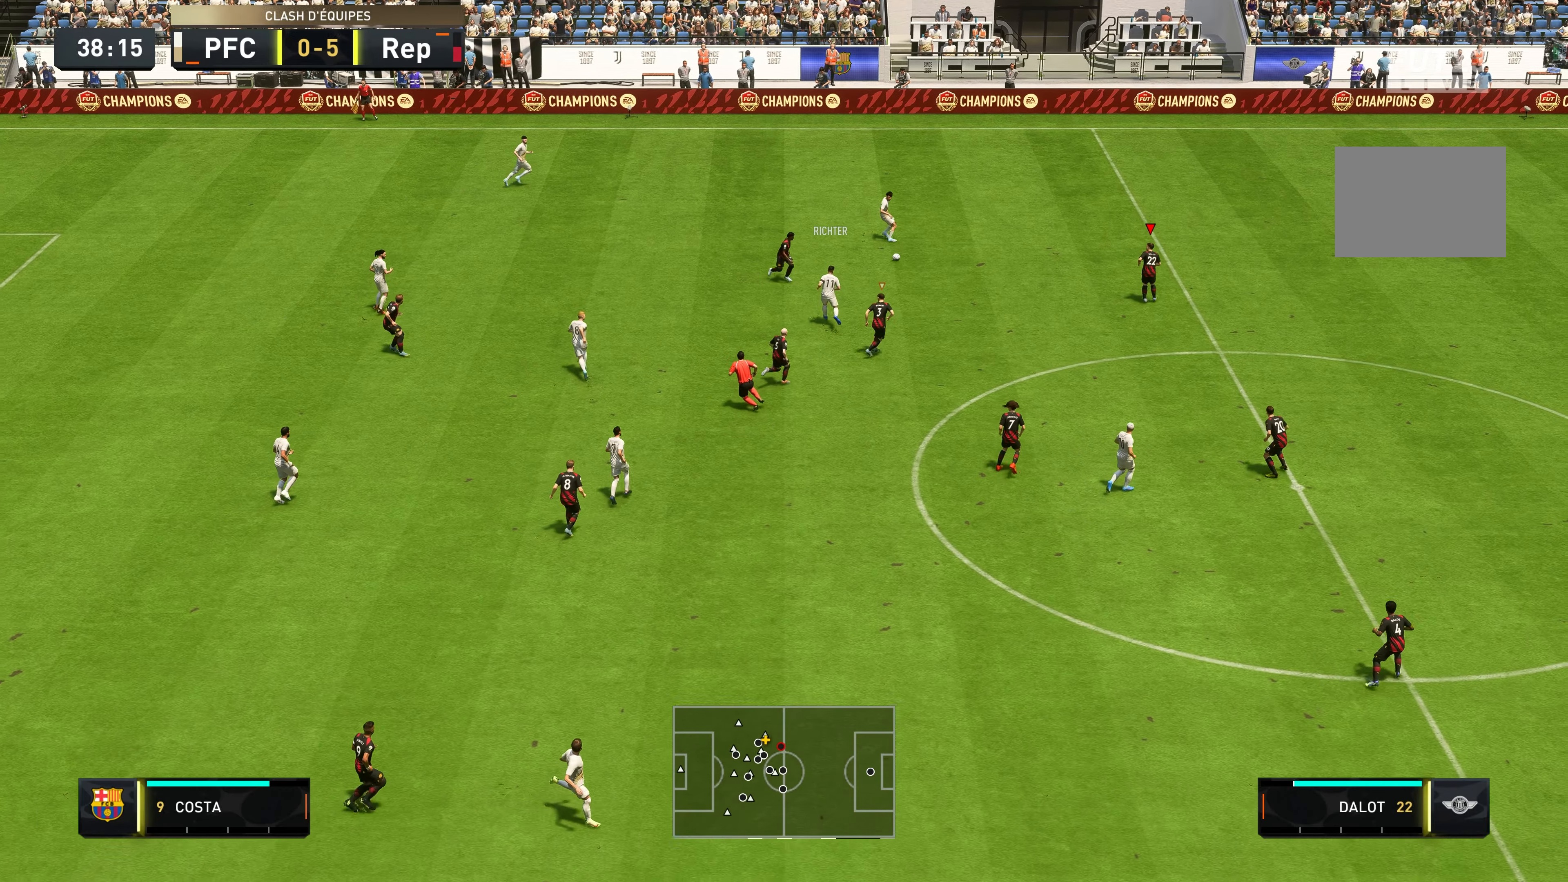
{"buttons": ["L2", "R2"], "left_stick": "up-left", "right_stick": "center", "events": [[283, "left_stick", "up"], [416, "L2", "down"], [483, "left_stick", "up-left"]]}
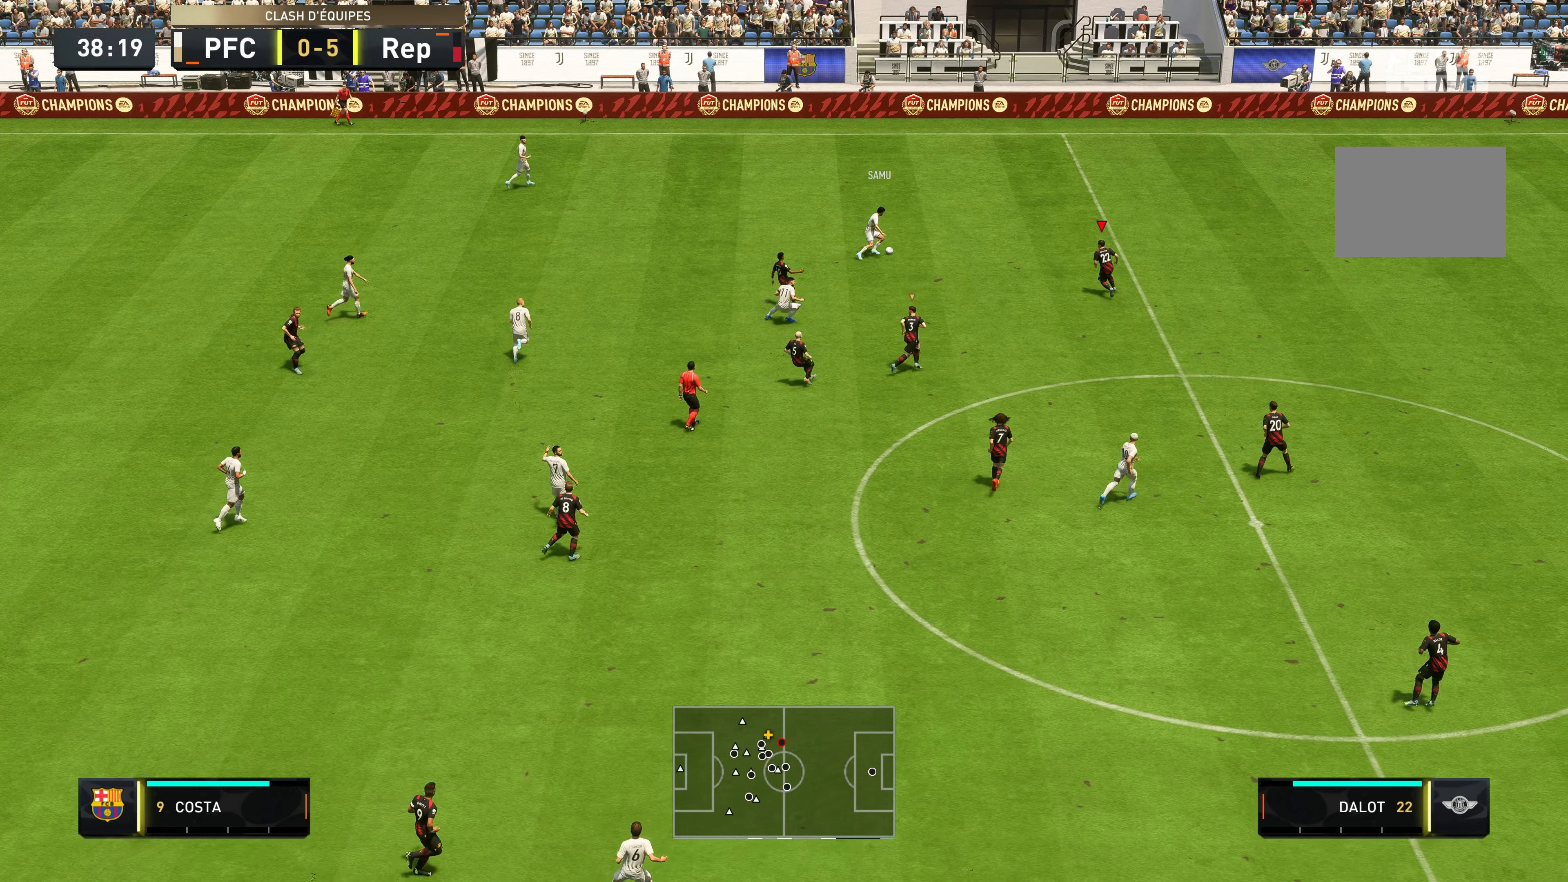
{"buttons": ["L2", "R2"], "left_stick": "up", "right_stick": "center", "events": [[316, "left_stick", "up"]]}
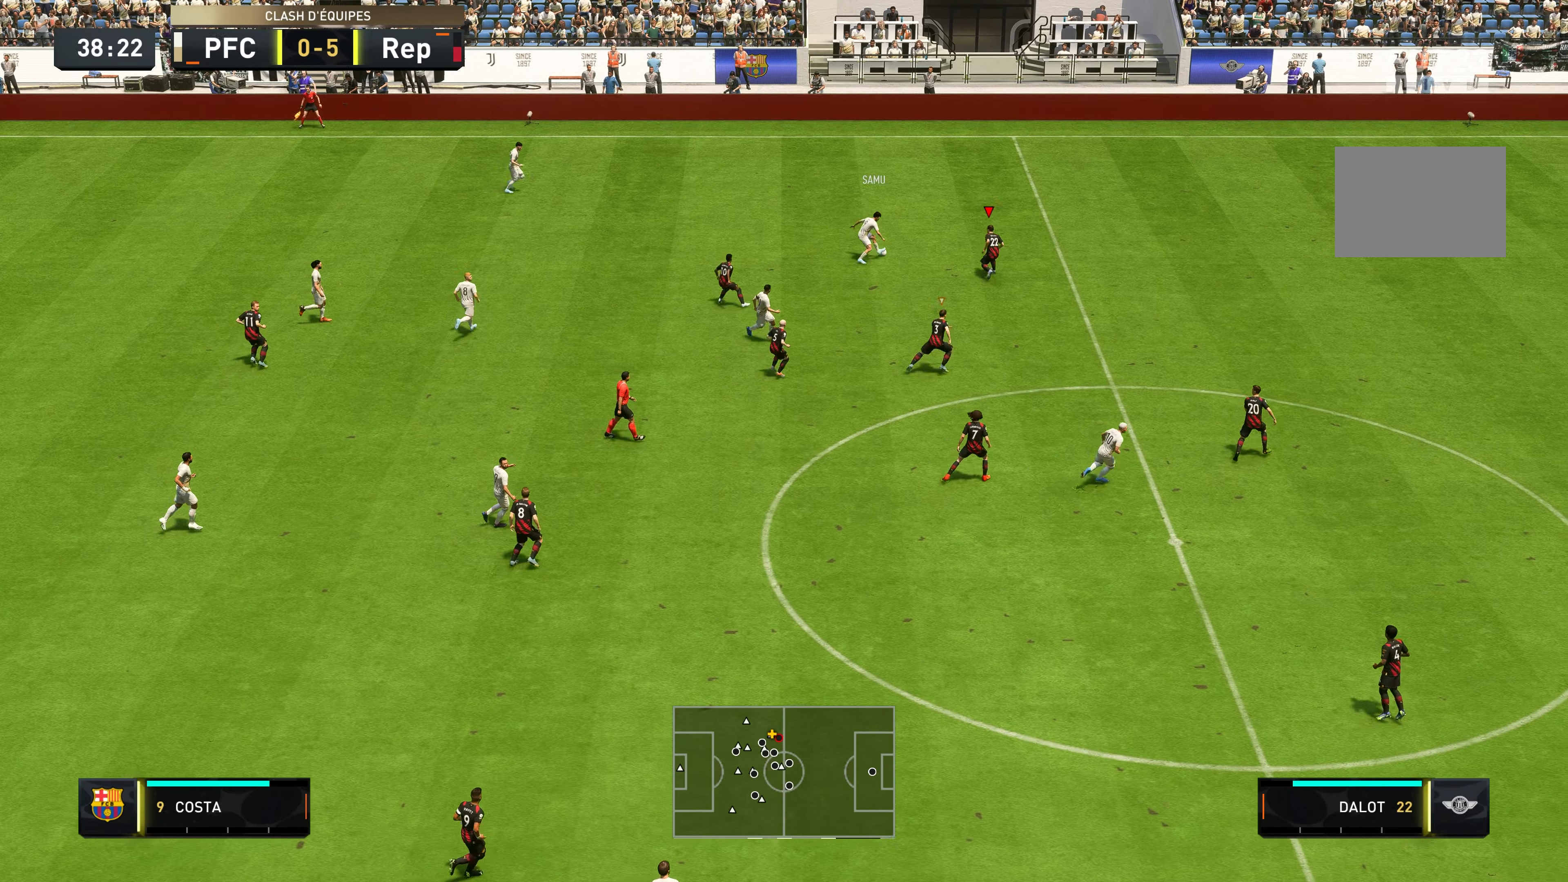
{"buttons": ["L2", "R2"], "left_stick": "up-left", "right_stick": "center", "events": [[83, "L2", "up"], [250, "left_stick", "up-left"], [300, "L2", "down"]]}
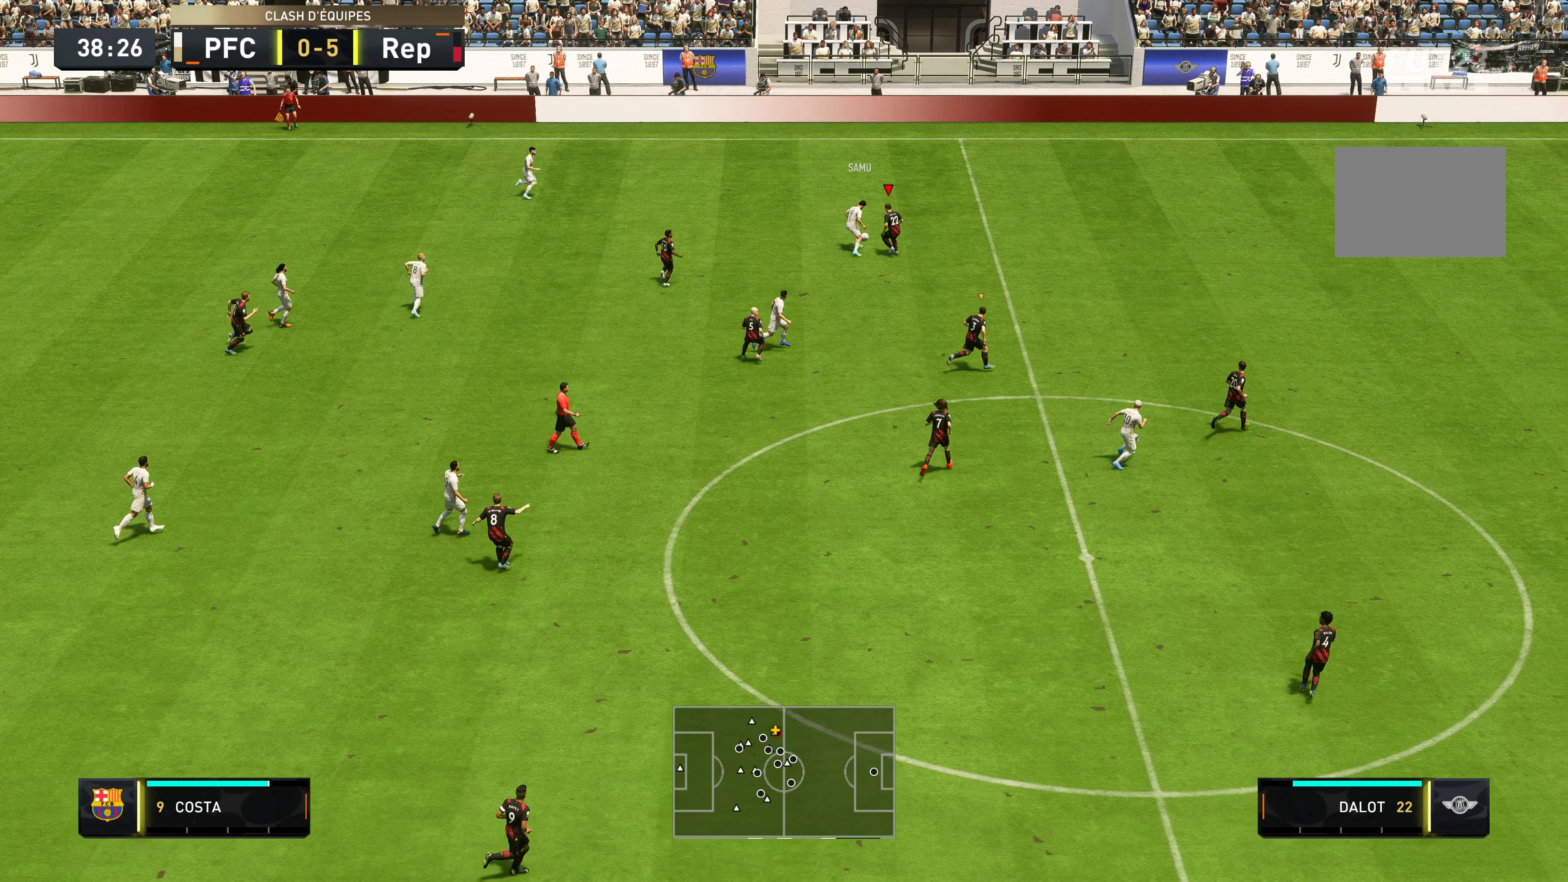
{"buttons": ["R2"], "left_stick": "up-left", "right_stick": "center", "events": [[33, "L2", "up"]]}
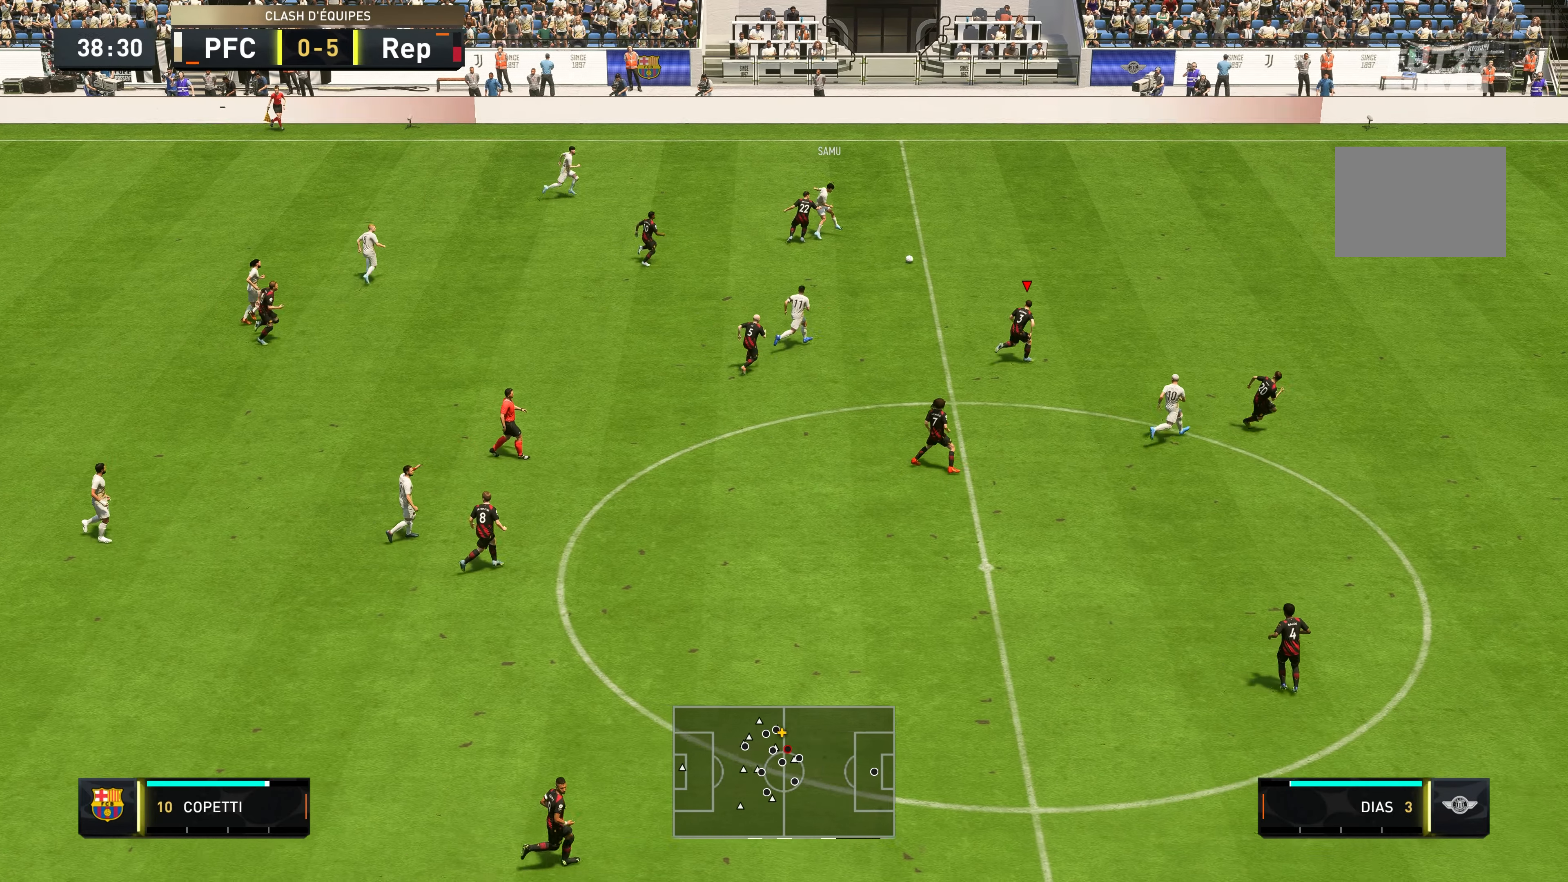
{"buttons": [], "left_stick": "up-right", "right_stick": "center", "events": [[50, "left_stick", "up"], [150, "left_stick", "up-right"], [300, "R2", "up"]]}
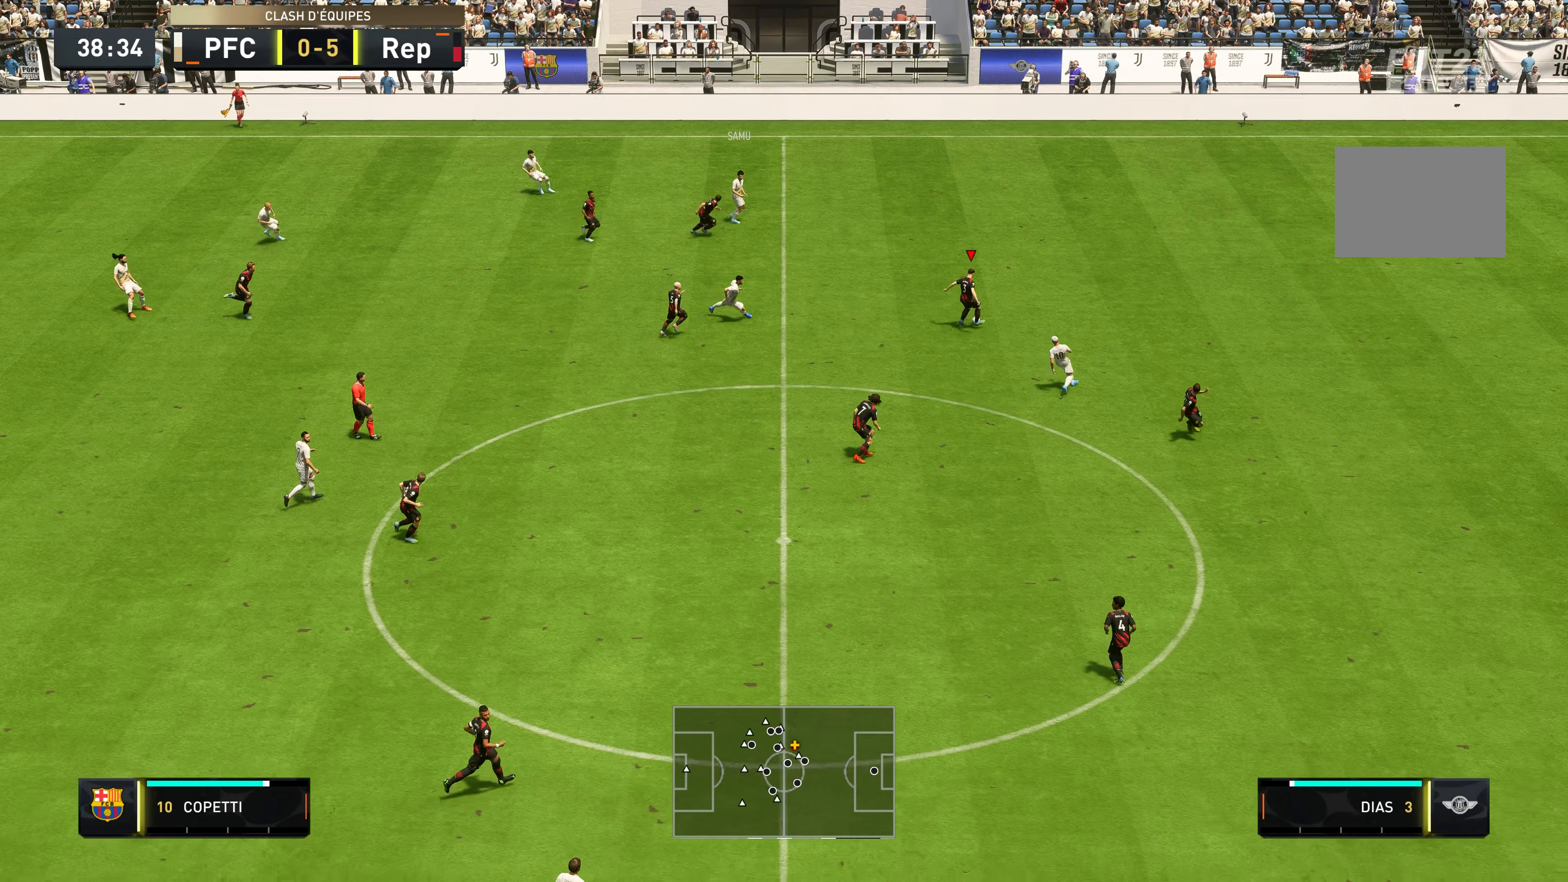
{"buttons": [], "left_stick": "up", "right_stick": "center", "events": [[116, "left_stick", "up"]]}
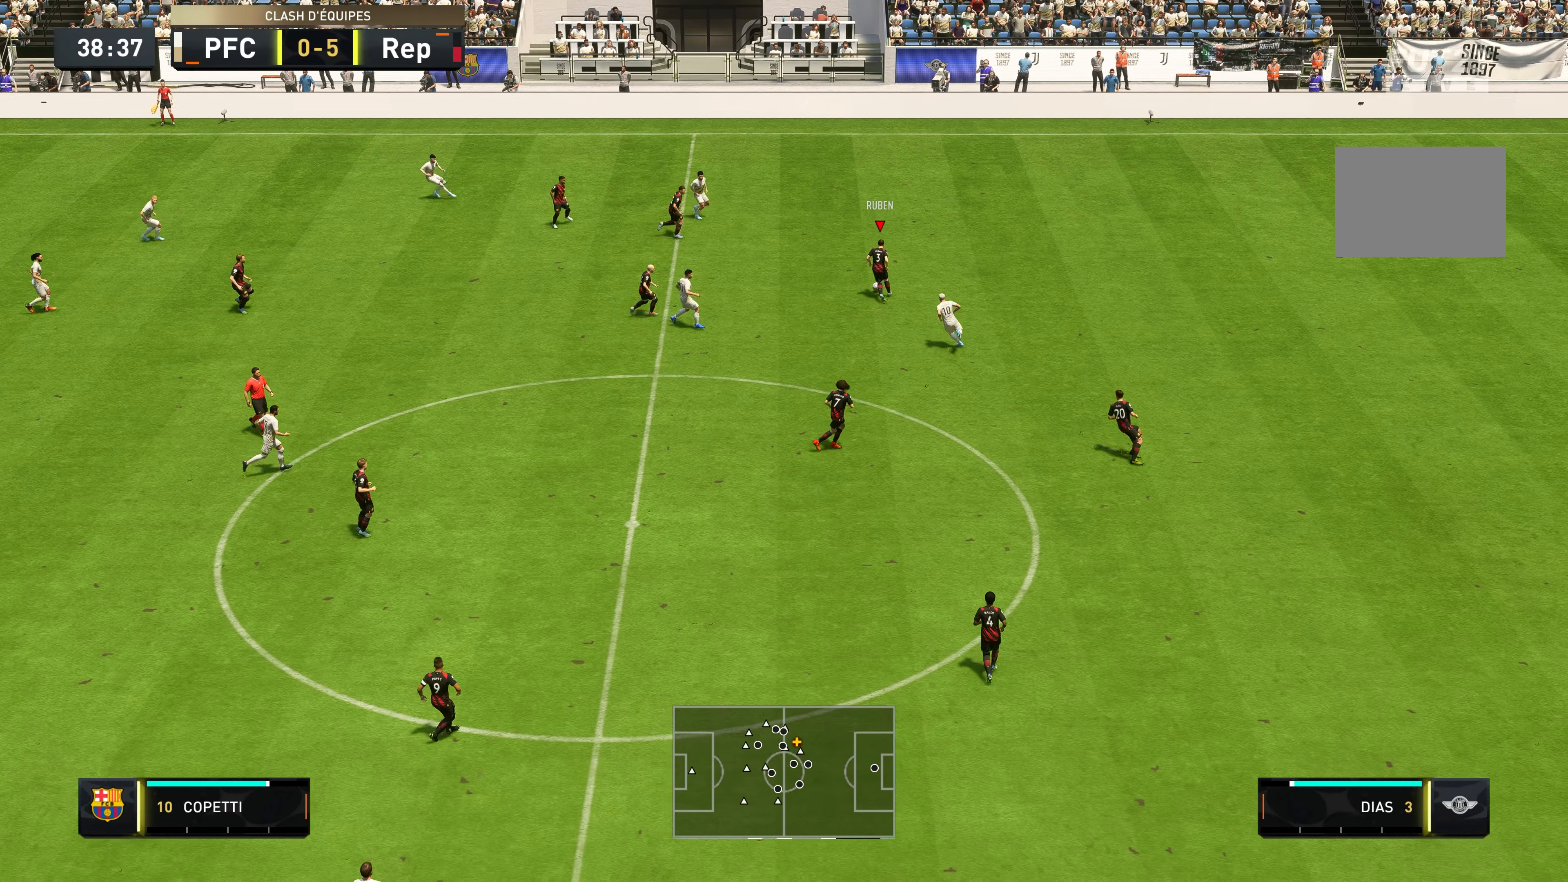
{"buttons": ["Y"], "left_stick": "left", "right_stick": "center", "events": [[183, "left_stick", "up-left"], [283, "Y", "down"], [316, "left_stick", "left"]]}
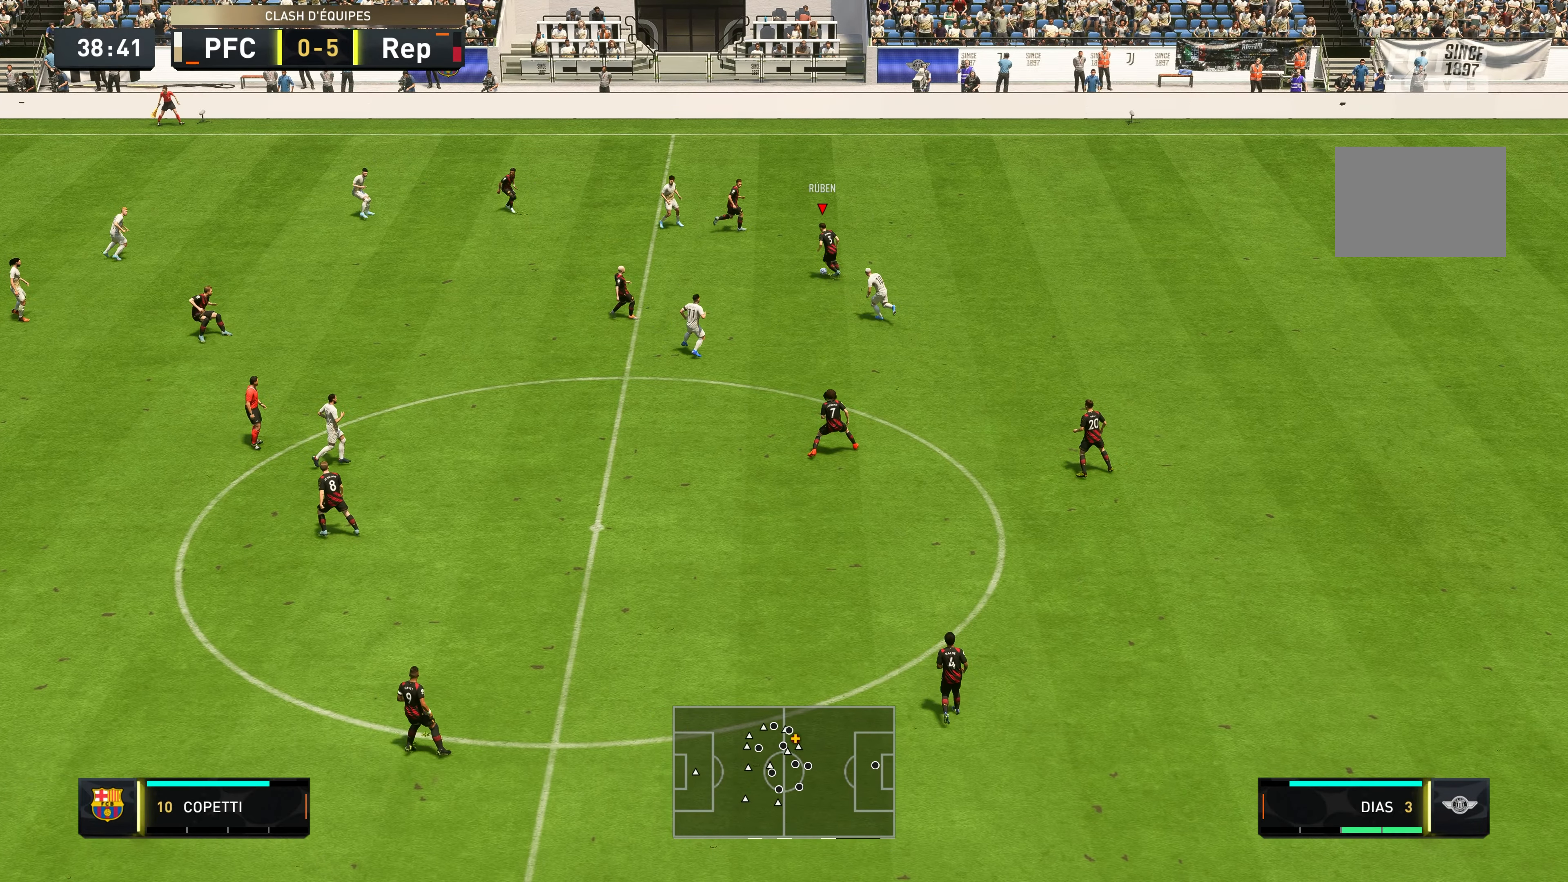
{"buttons": [], "left_stick": "left", "right_stick": "center", "events": [[16, "Y", "up"]]}